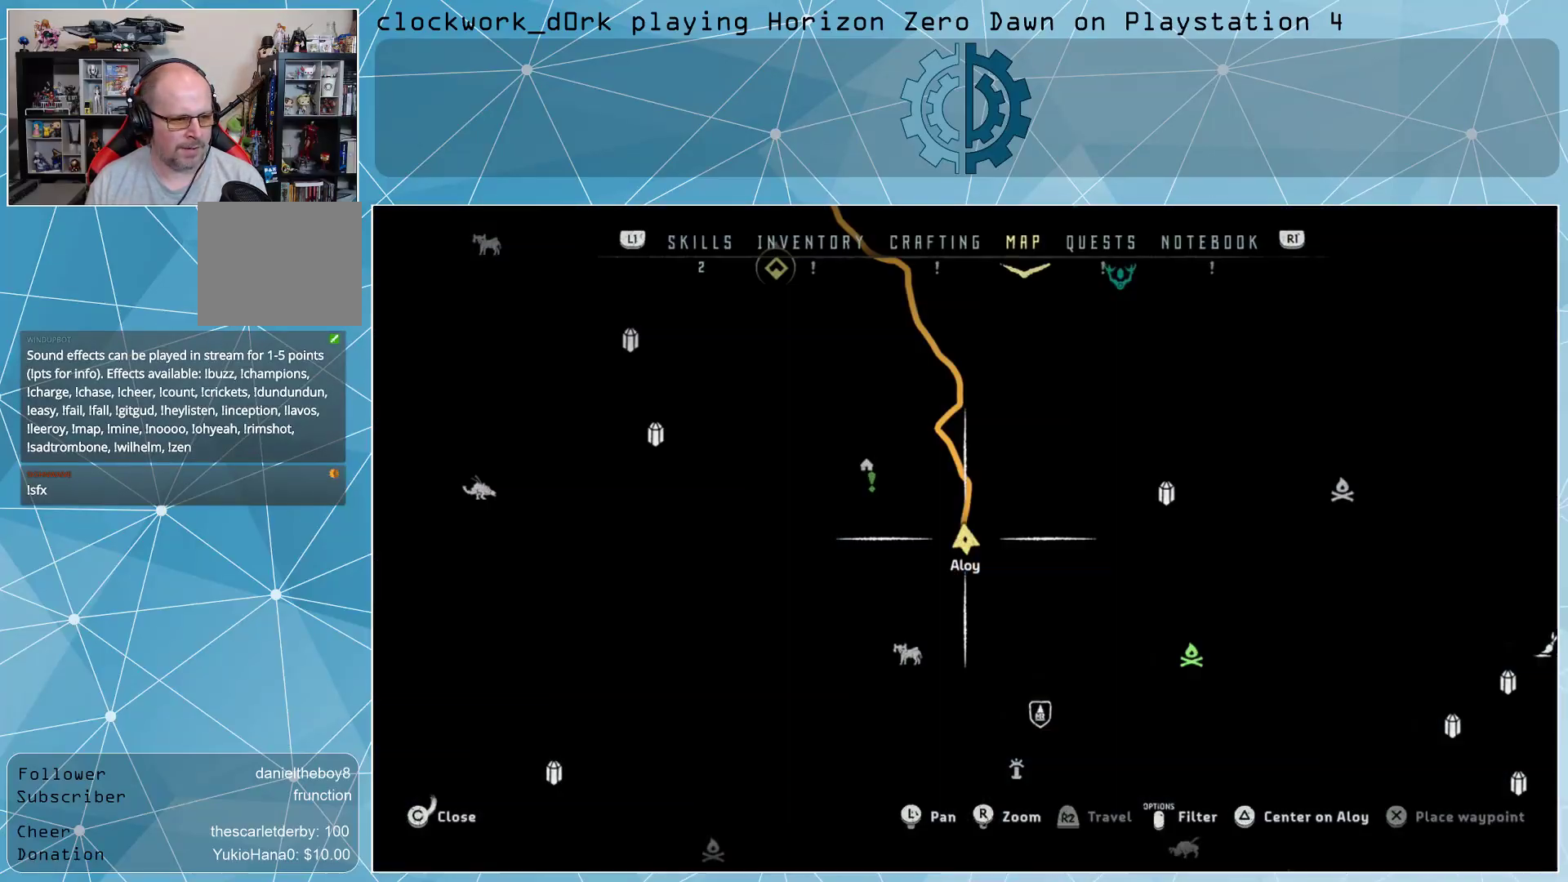
Gameplay with a controller (PlayStation layout); each line is a JSON object with the inputs held at the frame after it. "events" lists button and stick changes between this image and that frame as [ms after this image, input, new state], when the widget could be followed in between.
{"buttons": [], "left_stick": "up", "right_stick": "center", "events": [[433, "left_stick", "up"]]}
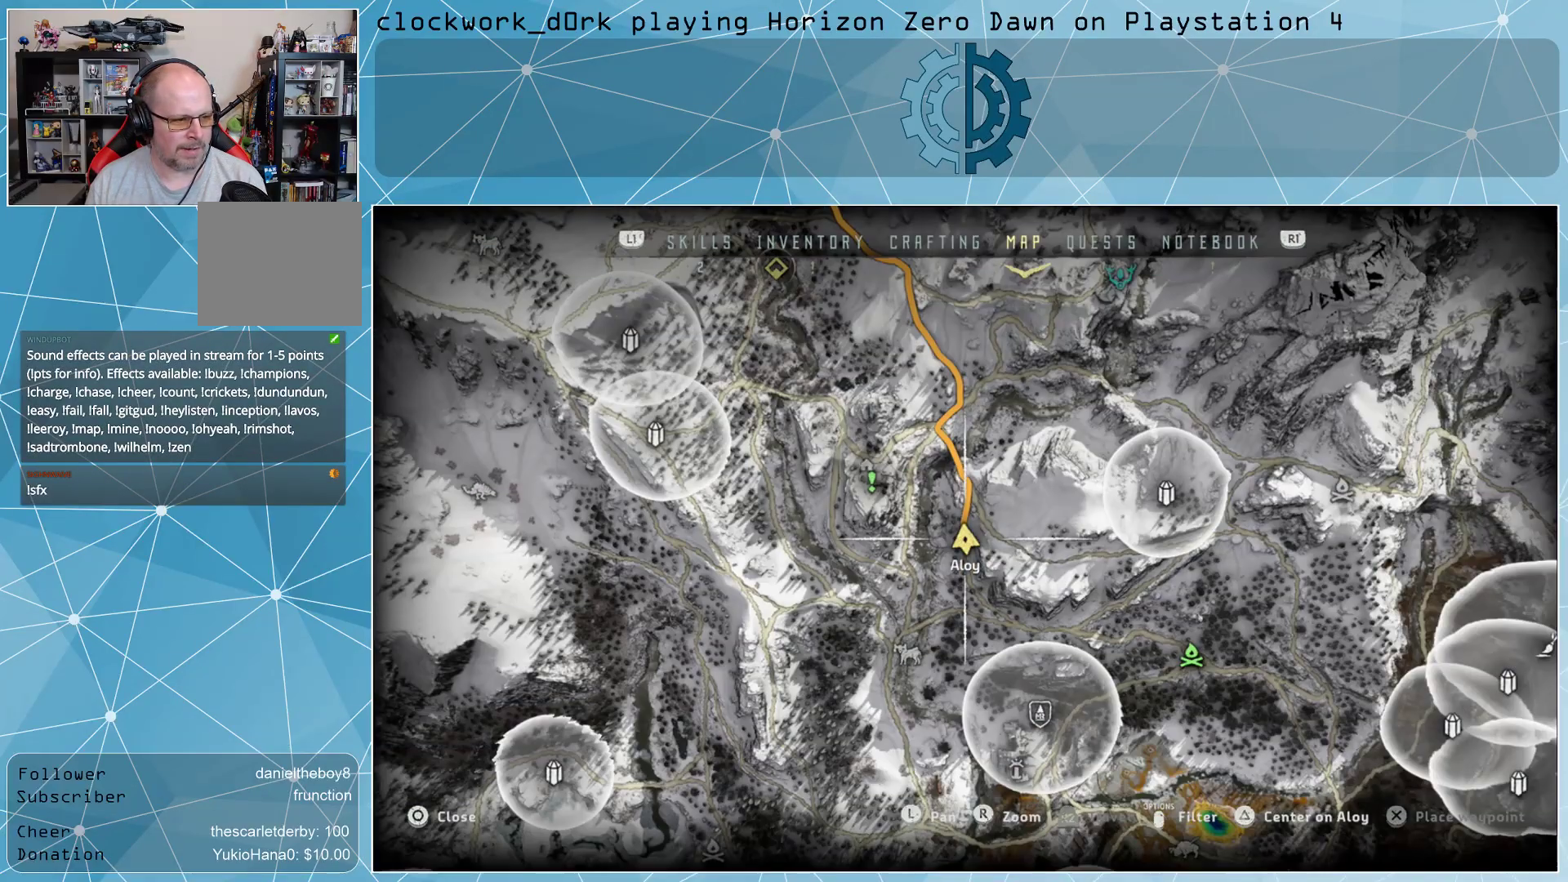
{"buttons": [], "left_stick": "center", "right_stick": "center", "events": [[100, "left_stick", "up-left"], [233, "left_stick", "left"], [333, "left_stick", "center"]]}
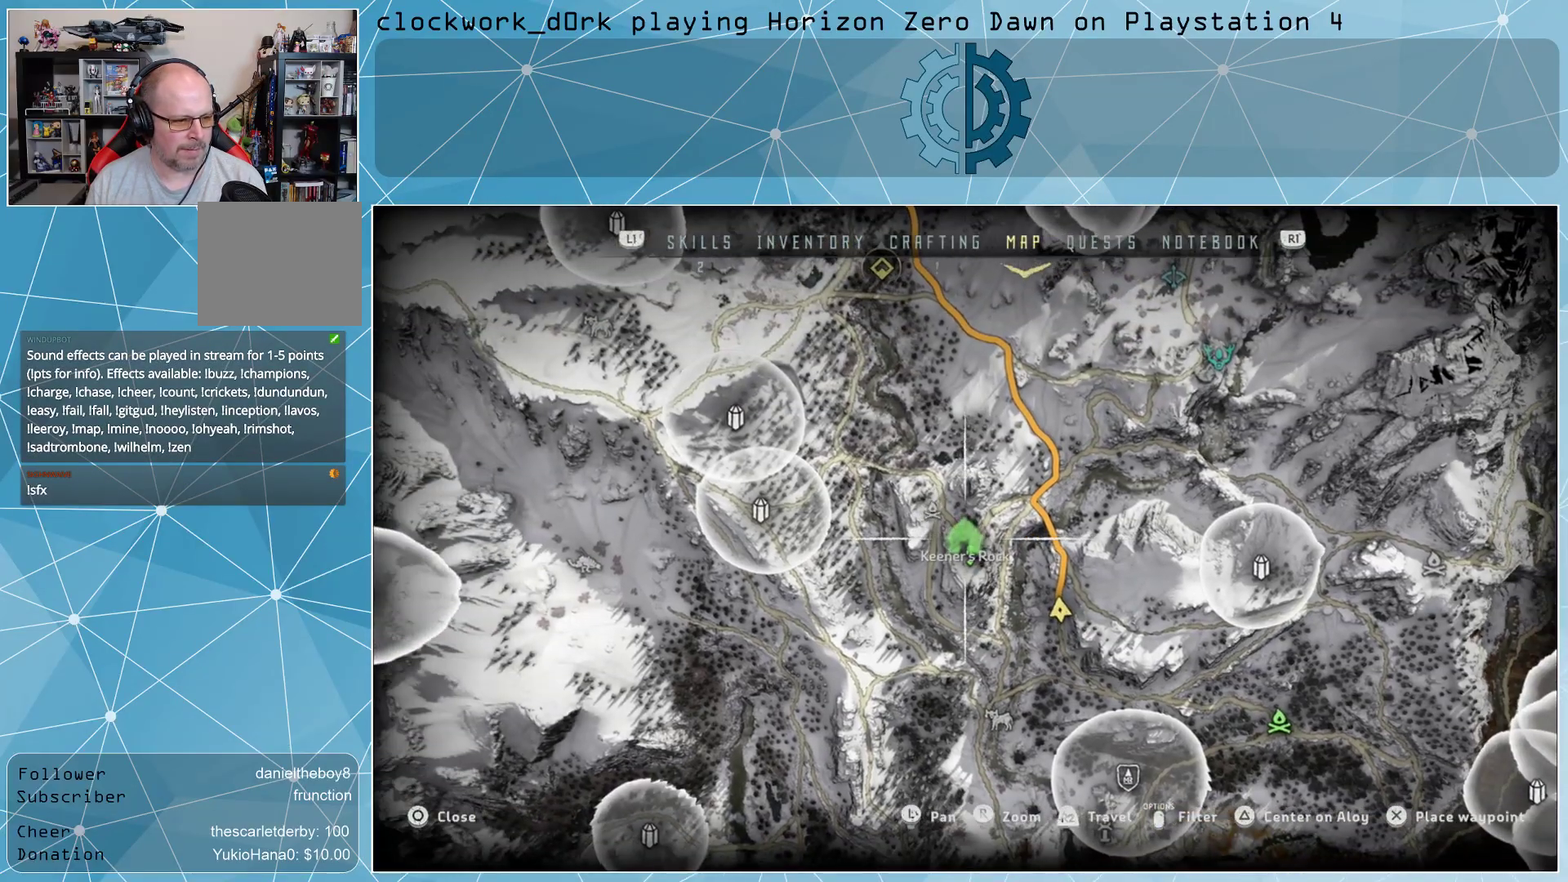
{"buttons": [], "left_stick": "center", "right_stick": "center", "events": [[200, "left_stick", "down"], [300, "left_stick", "center"]]}
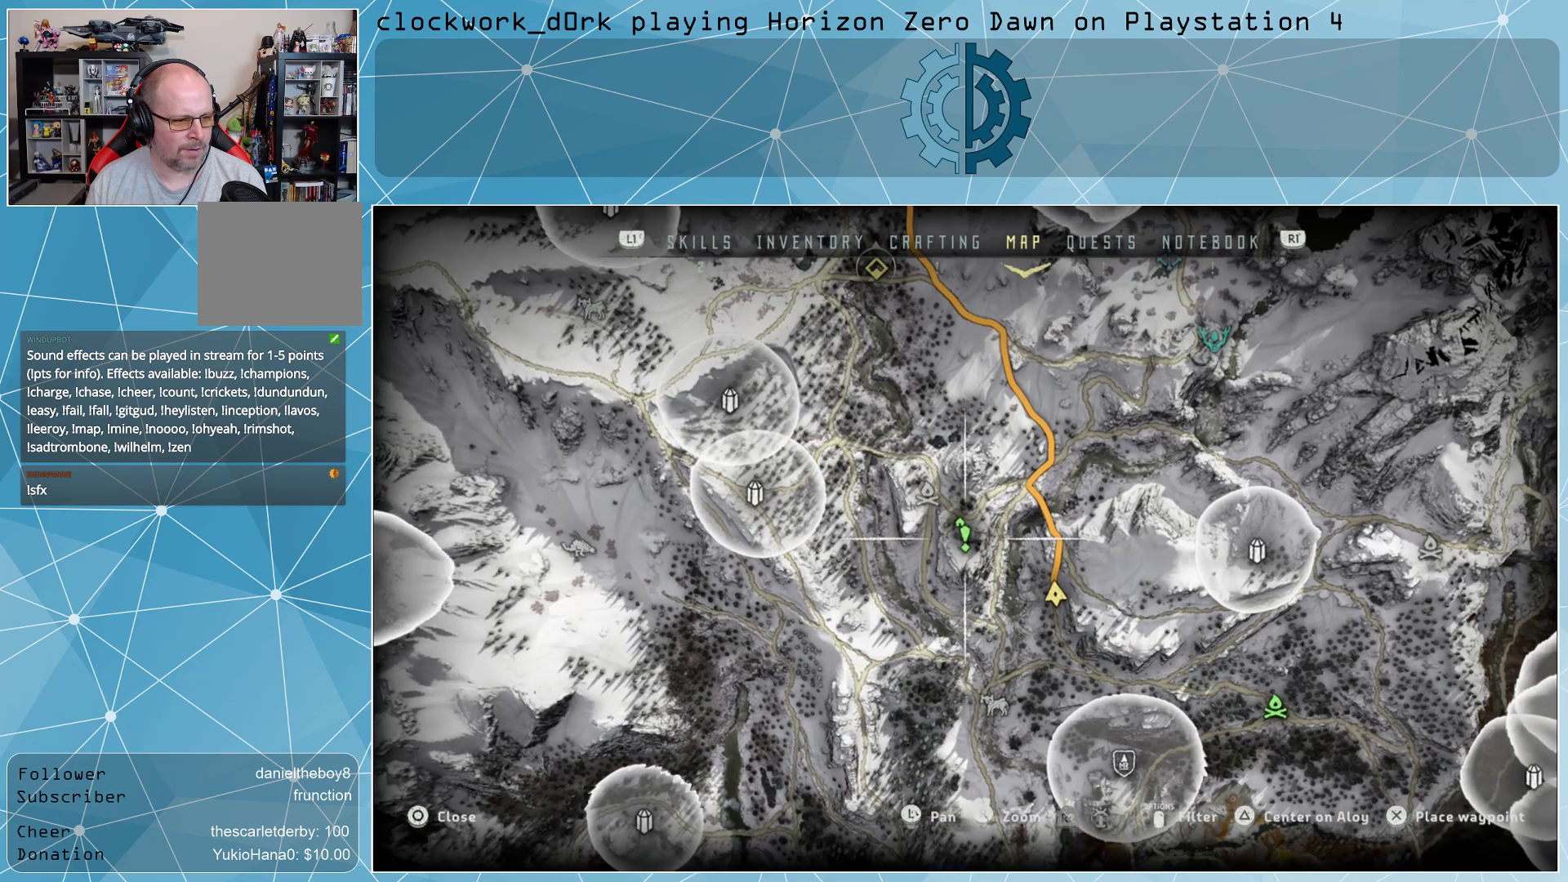
{"buttons": [], "left_stick": "center", "right_stick": "center", "events": []}
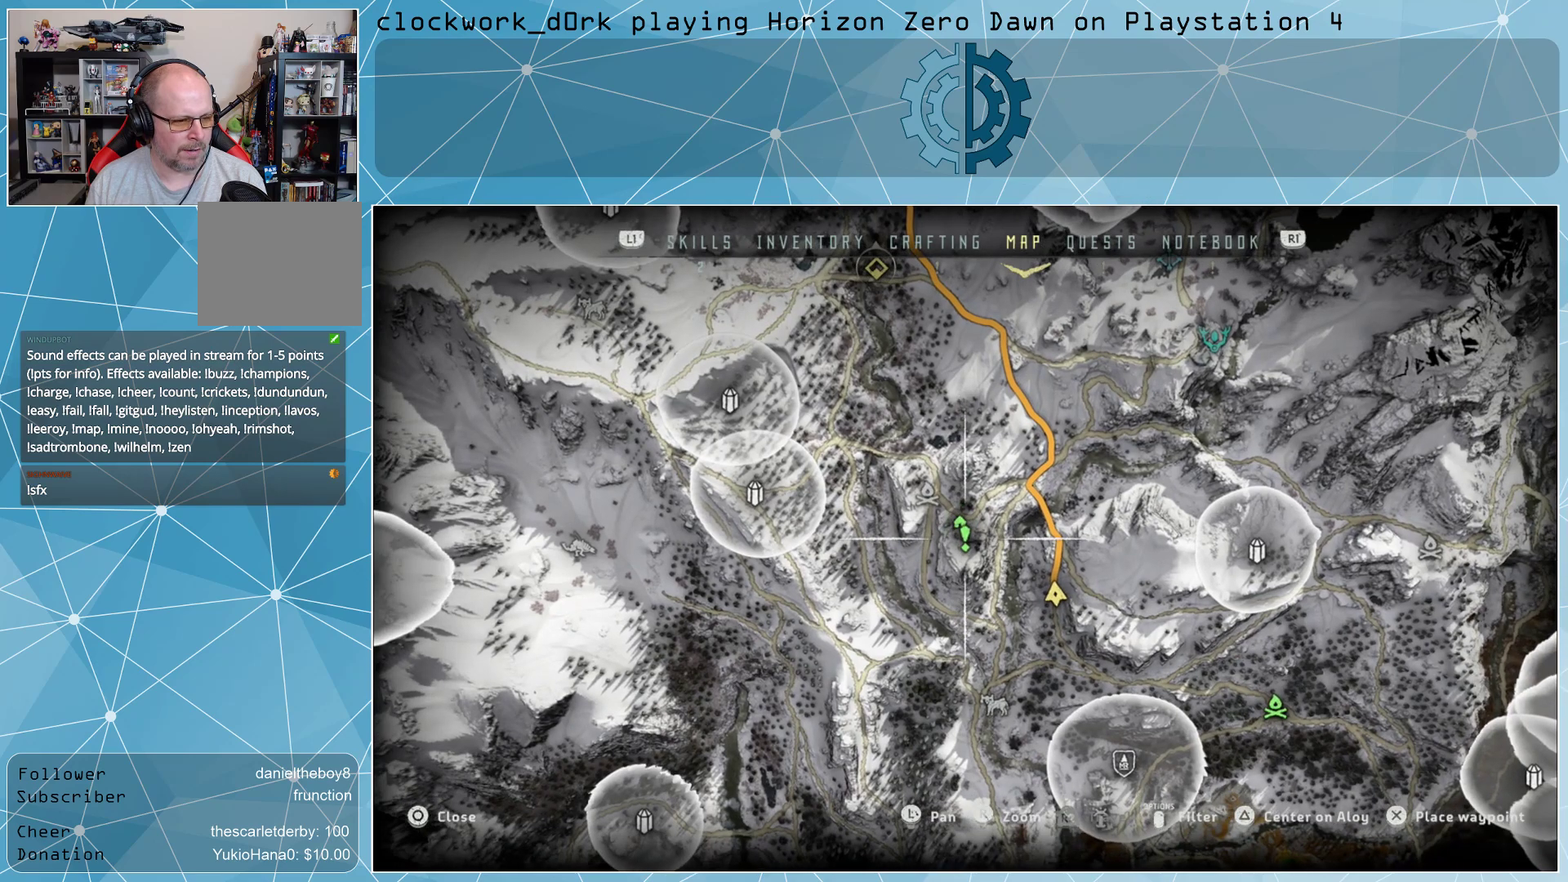
{"buttons": [], "left_stick": "center", "right_stick": "center", "events": []}
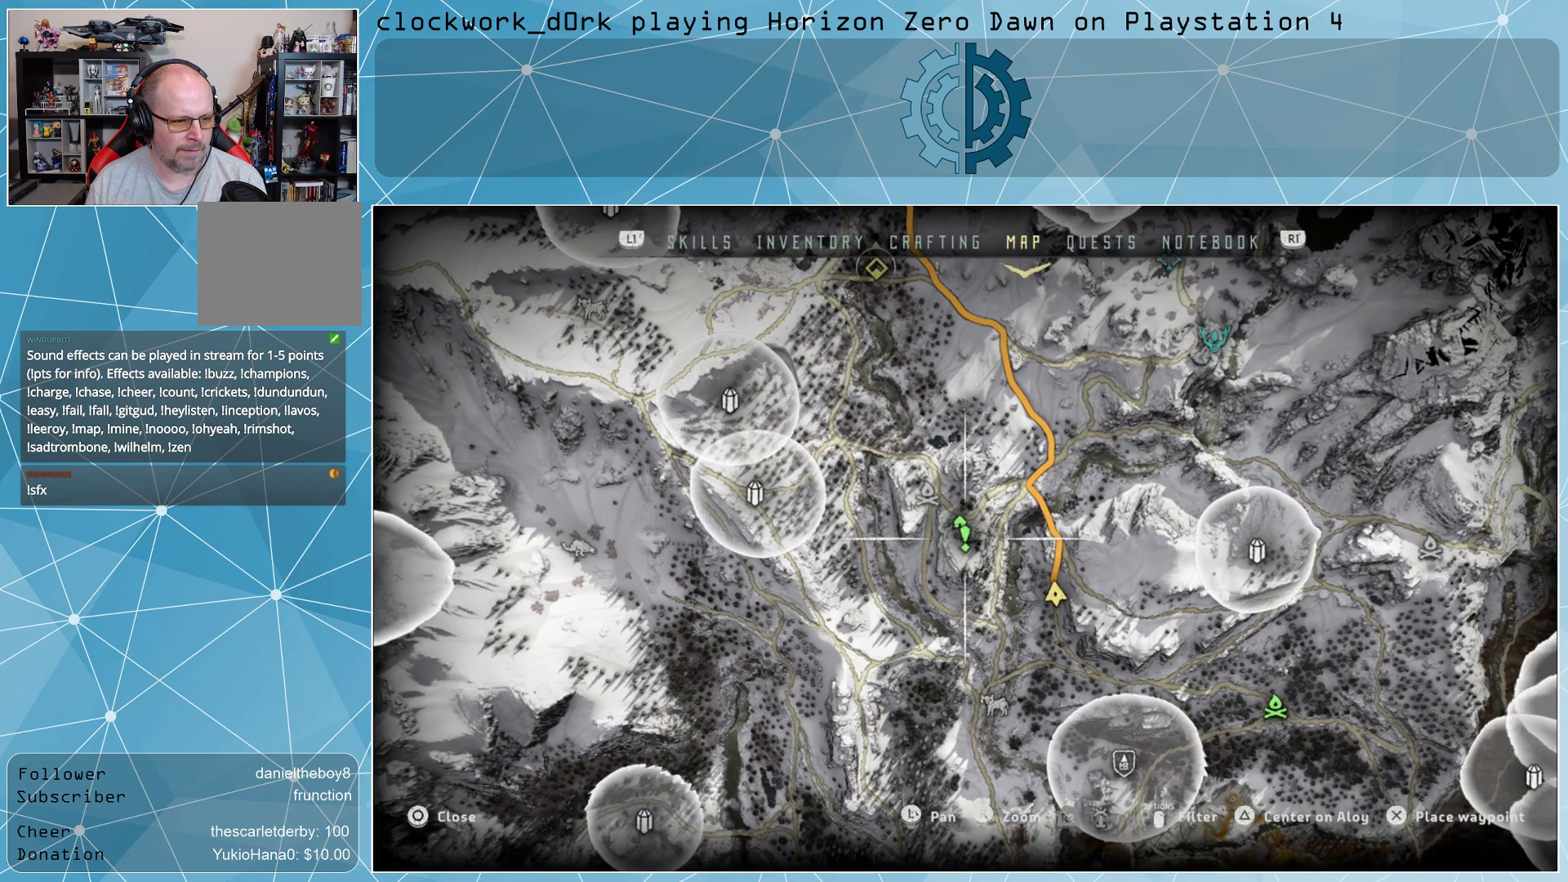
{"buttons": [], "left_stick": "center", "right_stick": "center", "events": []}
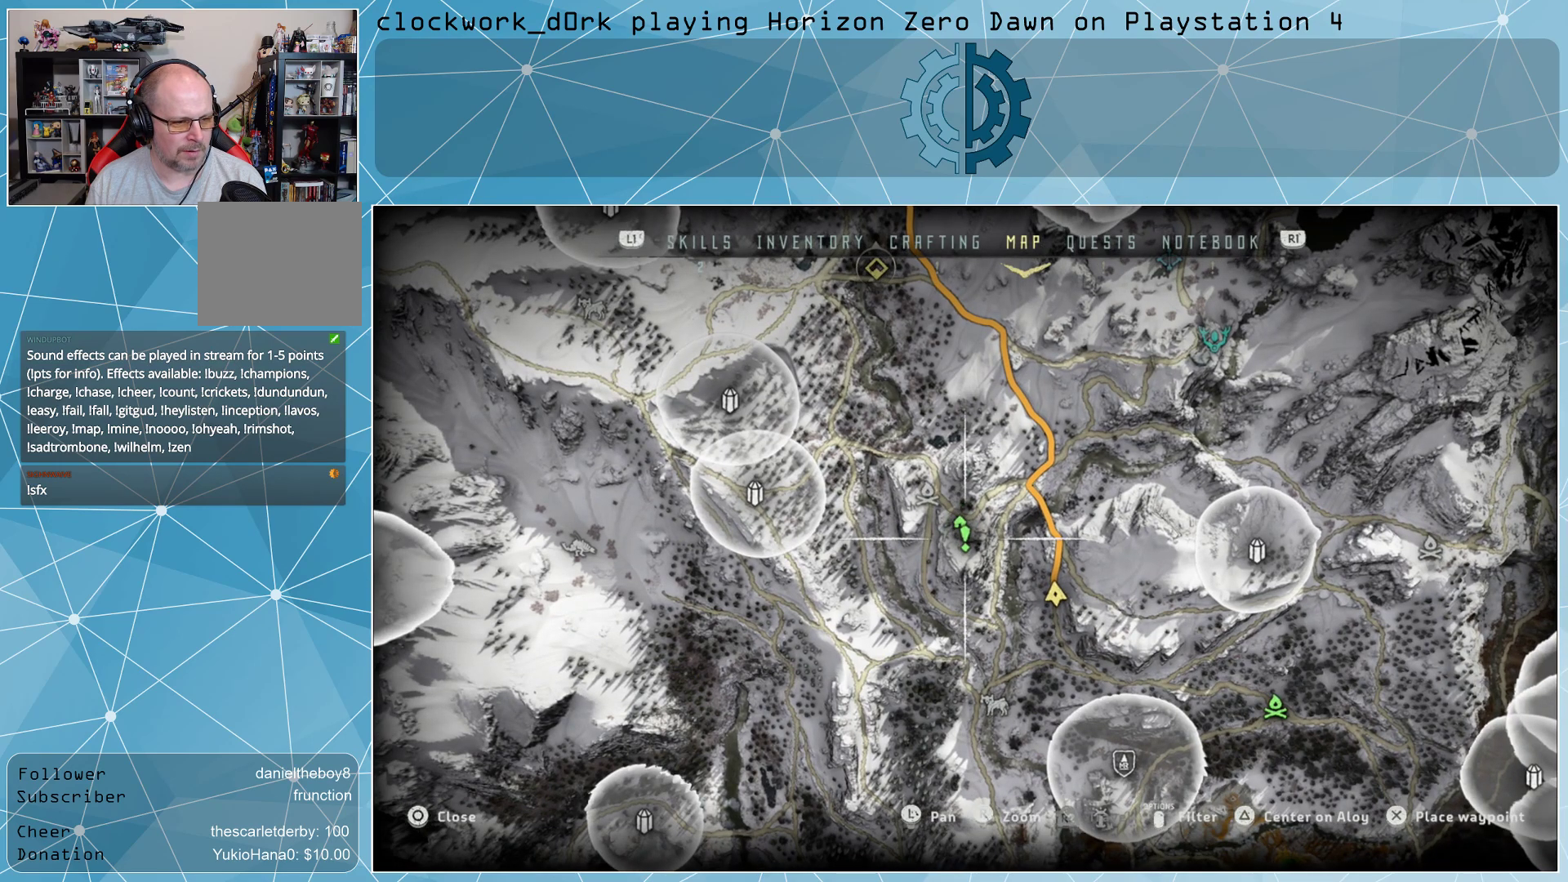
{"buttons": [], "left_stick": "center", "right_stick": "center", "events": []}
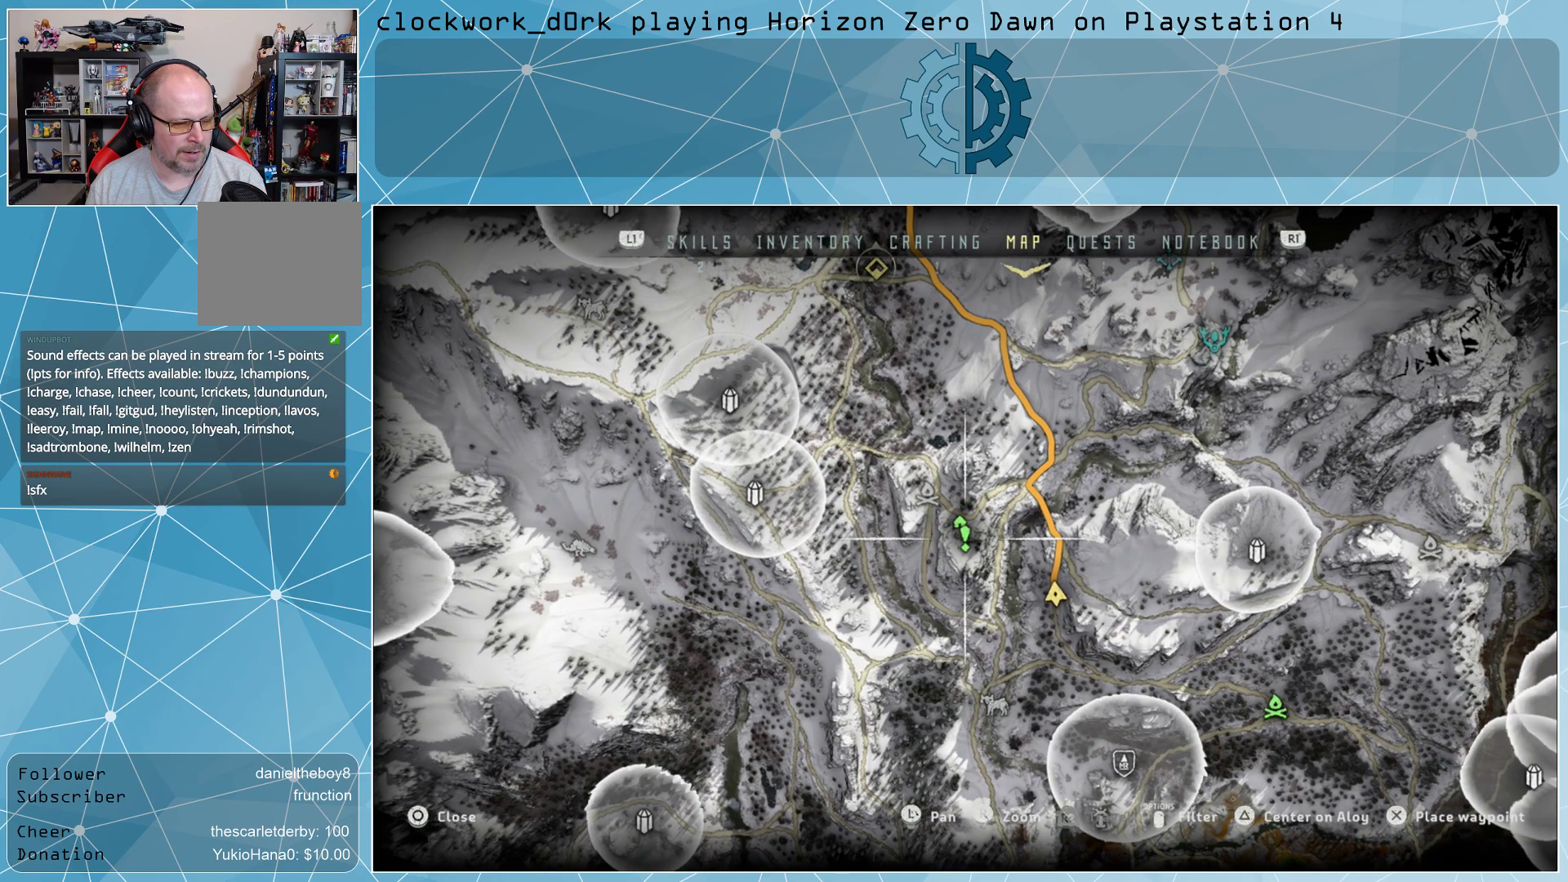
{"buttons": ["CROSS"], "left_stick": "center", "right_stick": "center", "events": [[467, "CROSS", "down"]]}
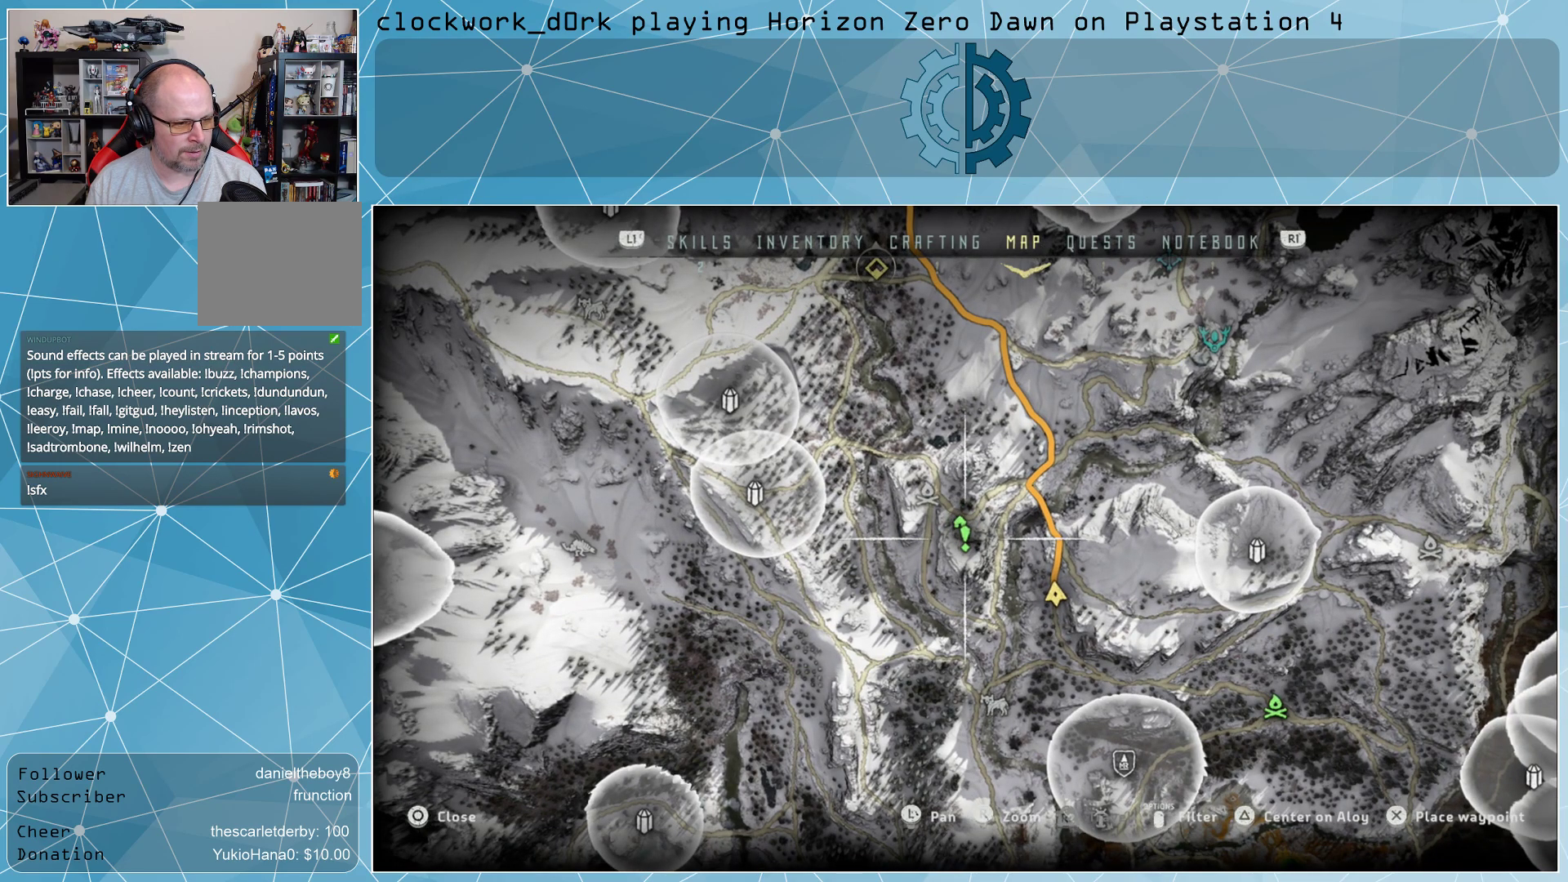
{"buttons": [], "left_stick": "center", "right_stick": "center", "events": [[33, "CROSS", "up"], [267, "CIRCLE", "down"], [367, "CIRCLE", "up"]]}
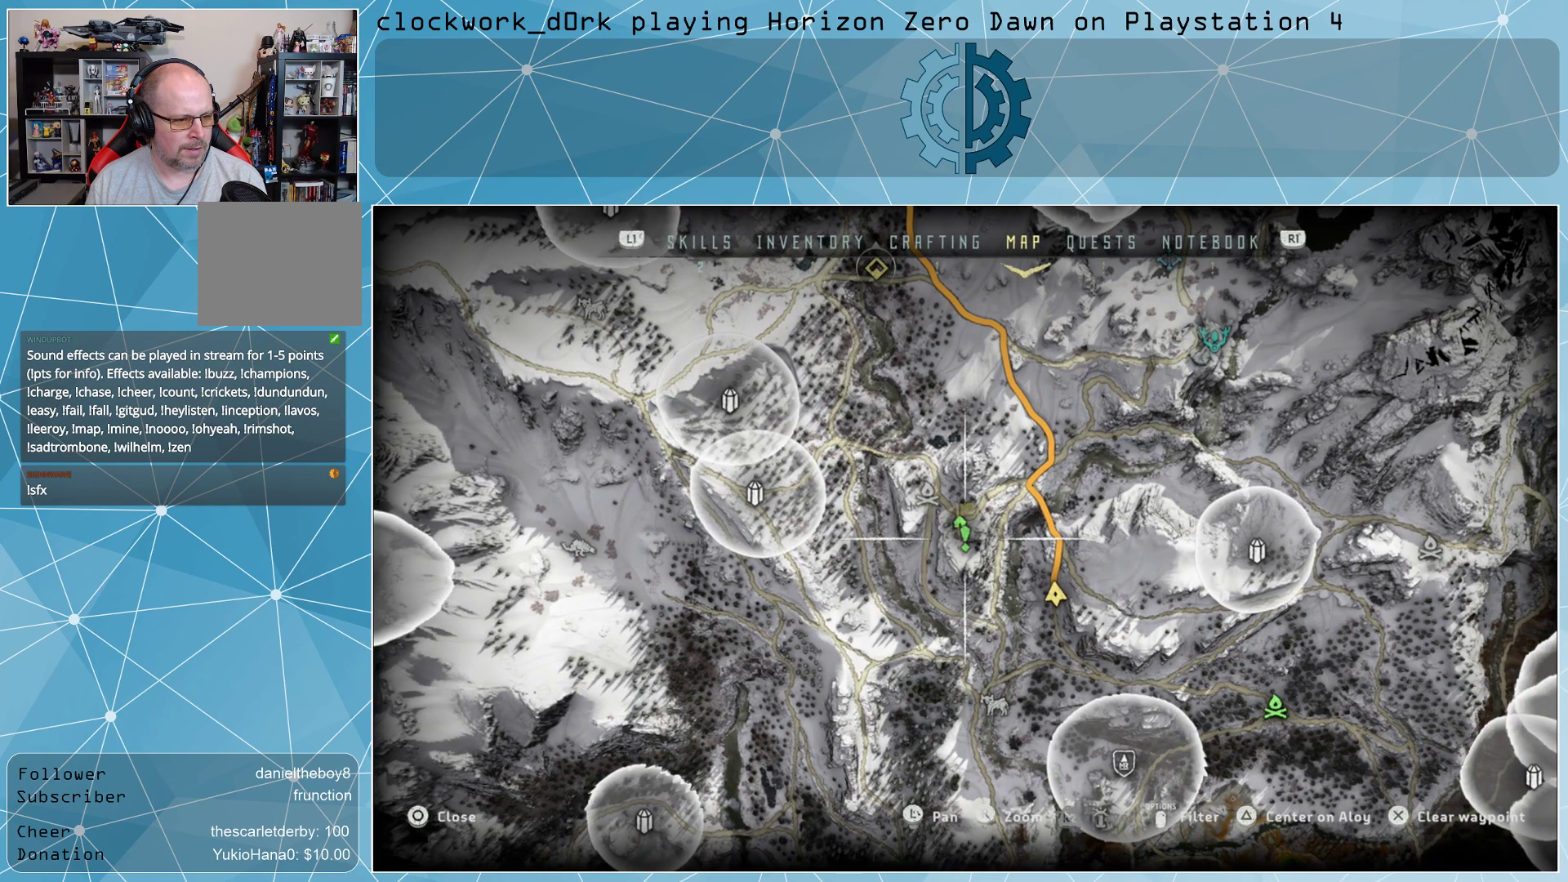
{"buttons": ["L3"], "left_stick": "up", "right_stick": "center", "events": [[100, "left_stick", "up"], [267, "L3", "down"]]}
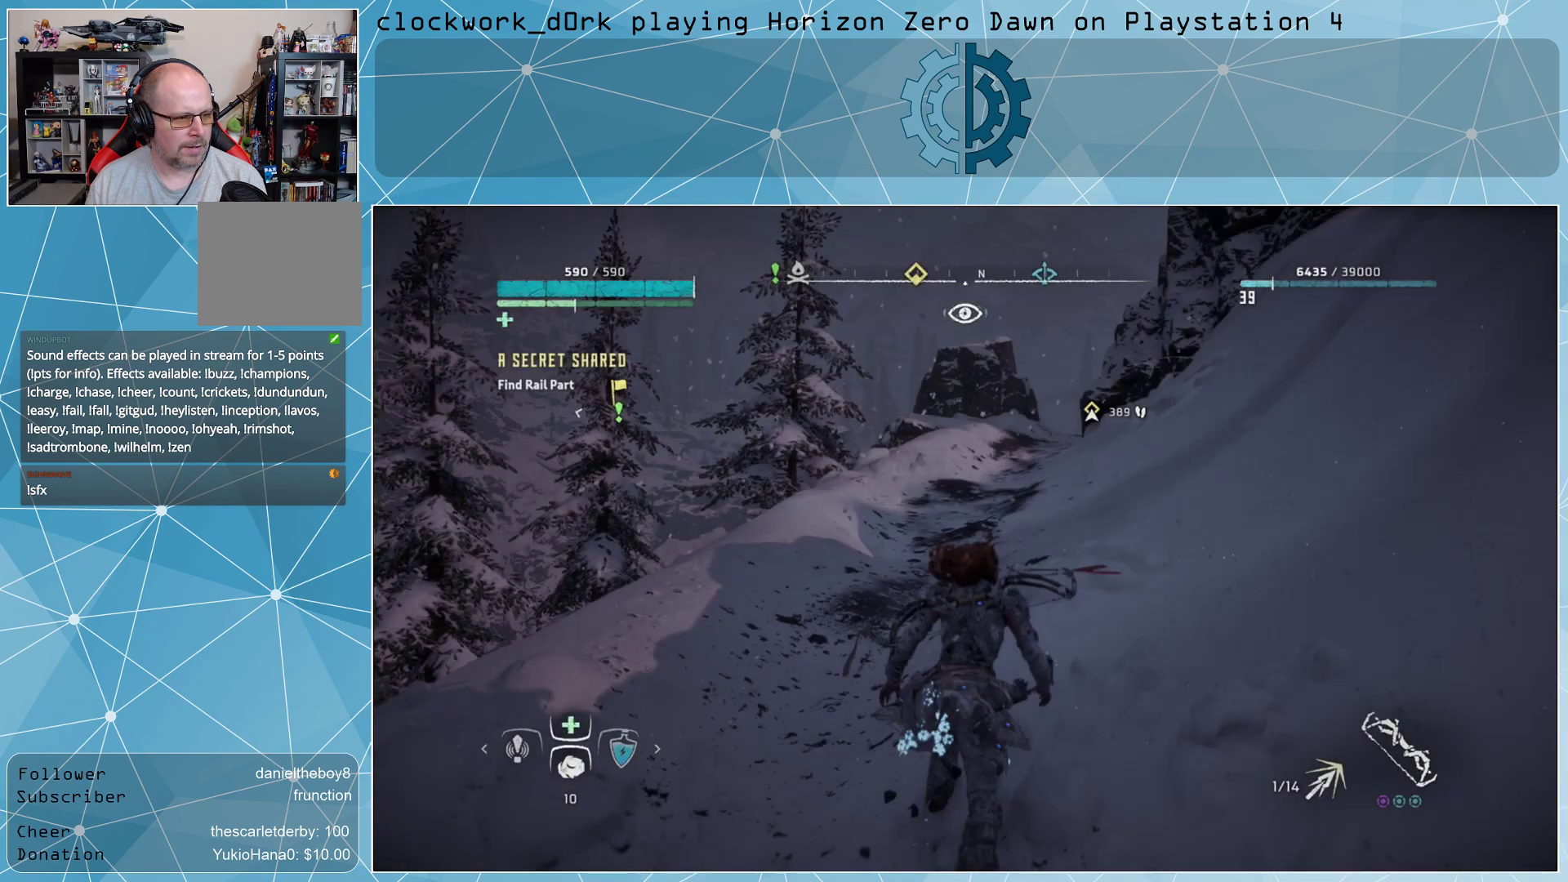
{"buttons": [], "left_stick": "up", "right_stick": "center", "events": [[133, "L3", "up"]]}
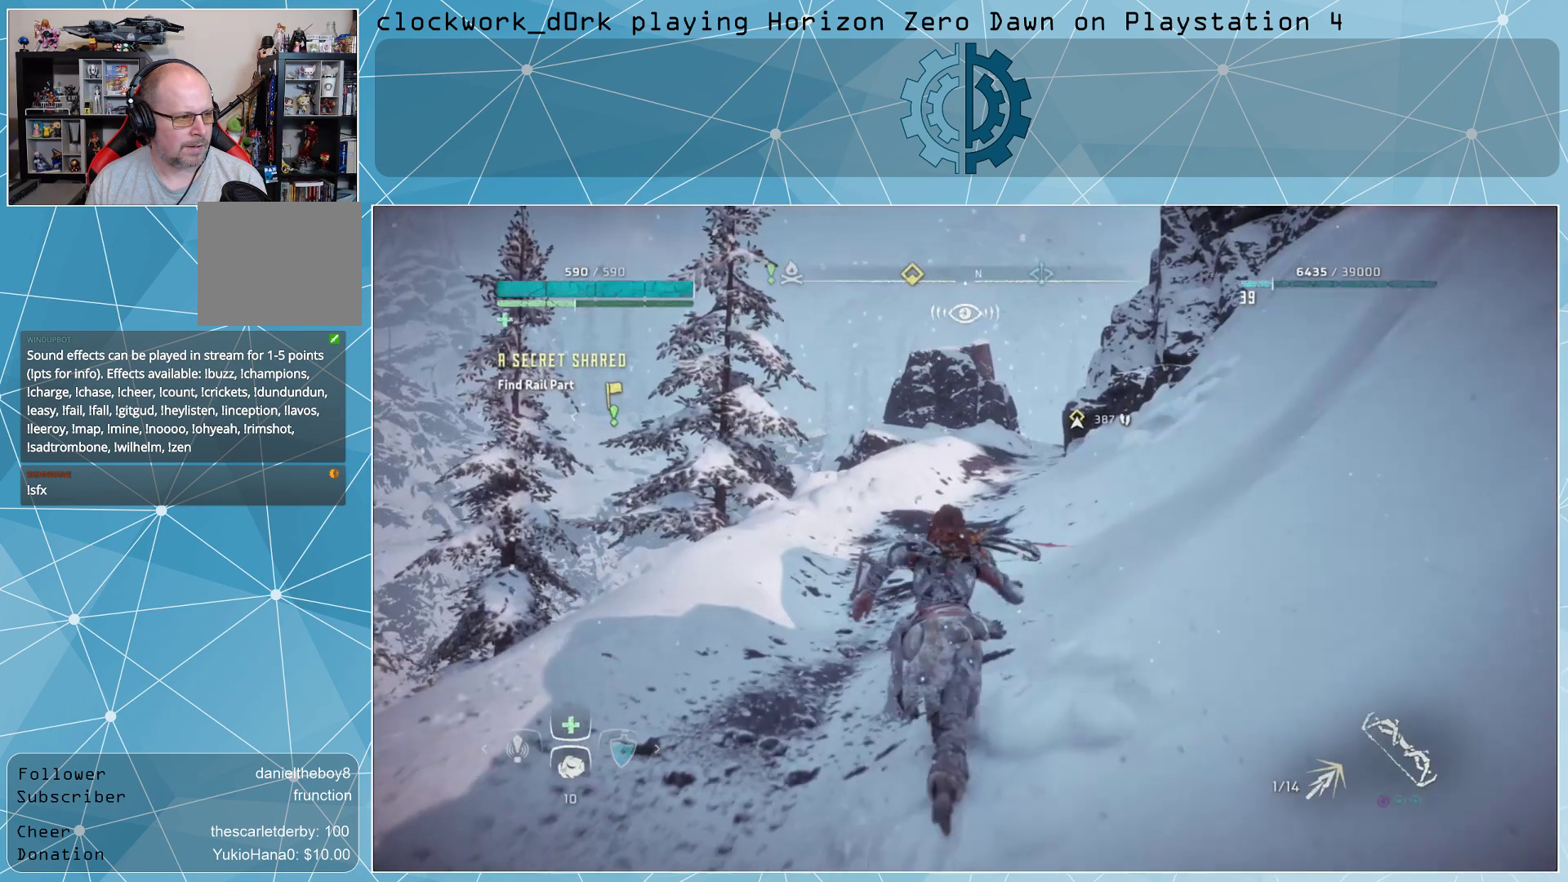
{"buttons": [], "left_stick": "up", "right_stick": "center", "events": []}
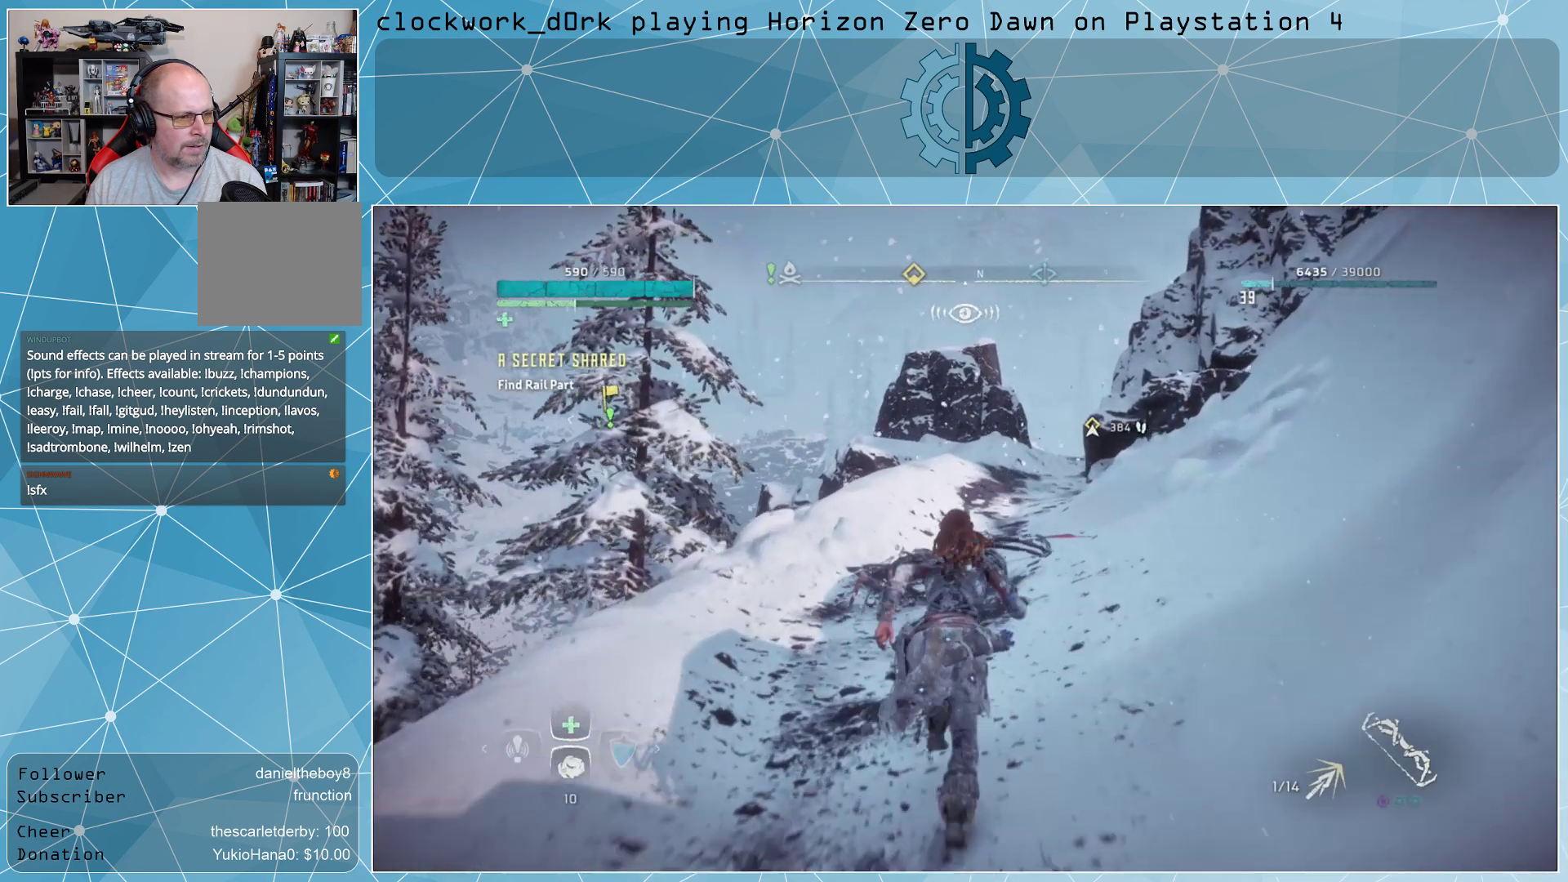
{"buttons": [], "left_stick": "up", "right_stick": "center", "events": [[67, "right_stick", "down"], [167, "right_stick", "center"]]}
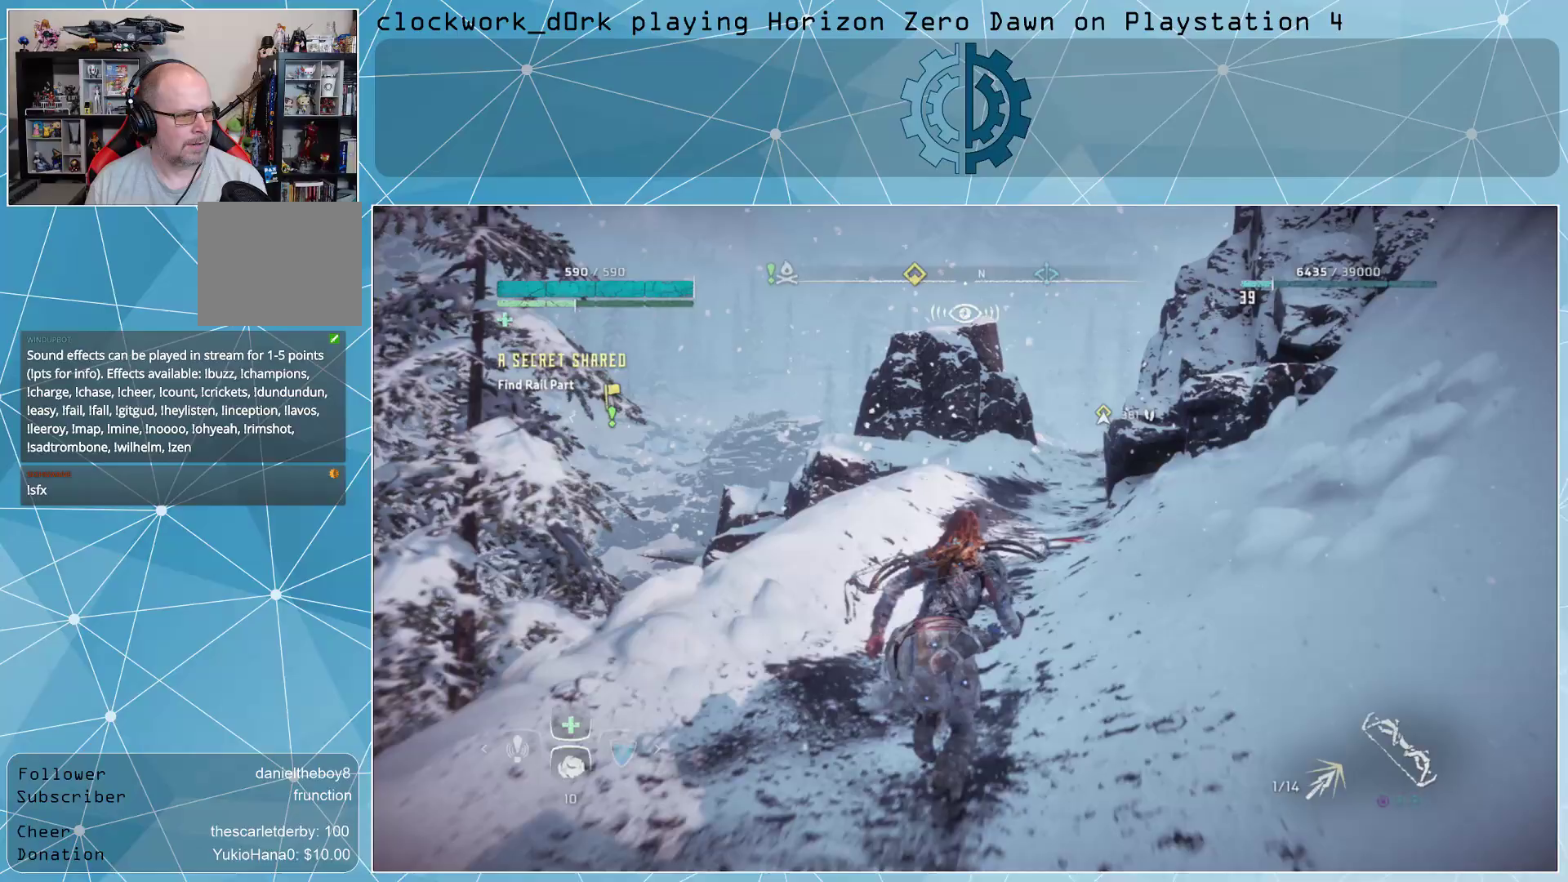
{"buttons": [], "left_stick": "up", "right_stick": "center", "events": [[300, "right_stick", "down"], [433, "right_stick", "center"]]}
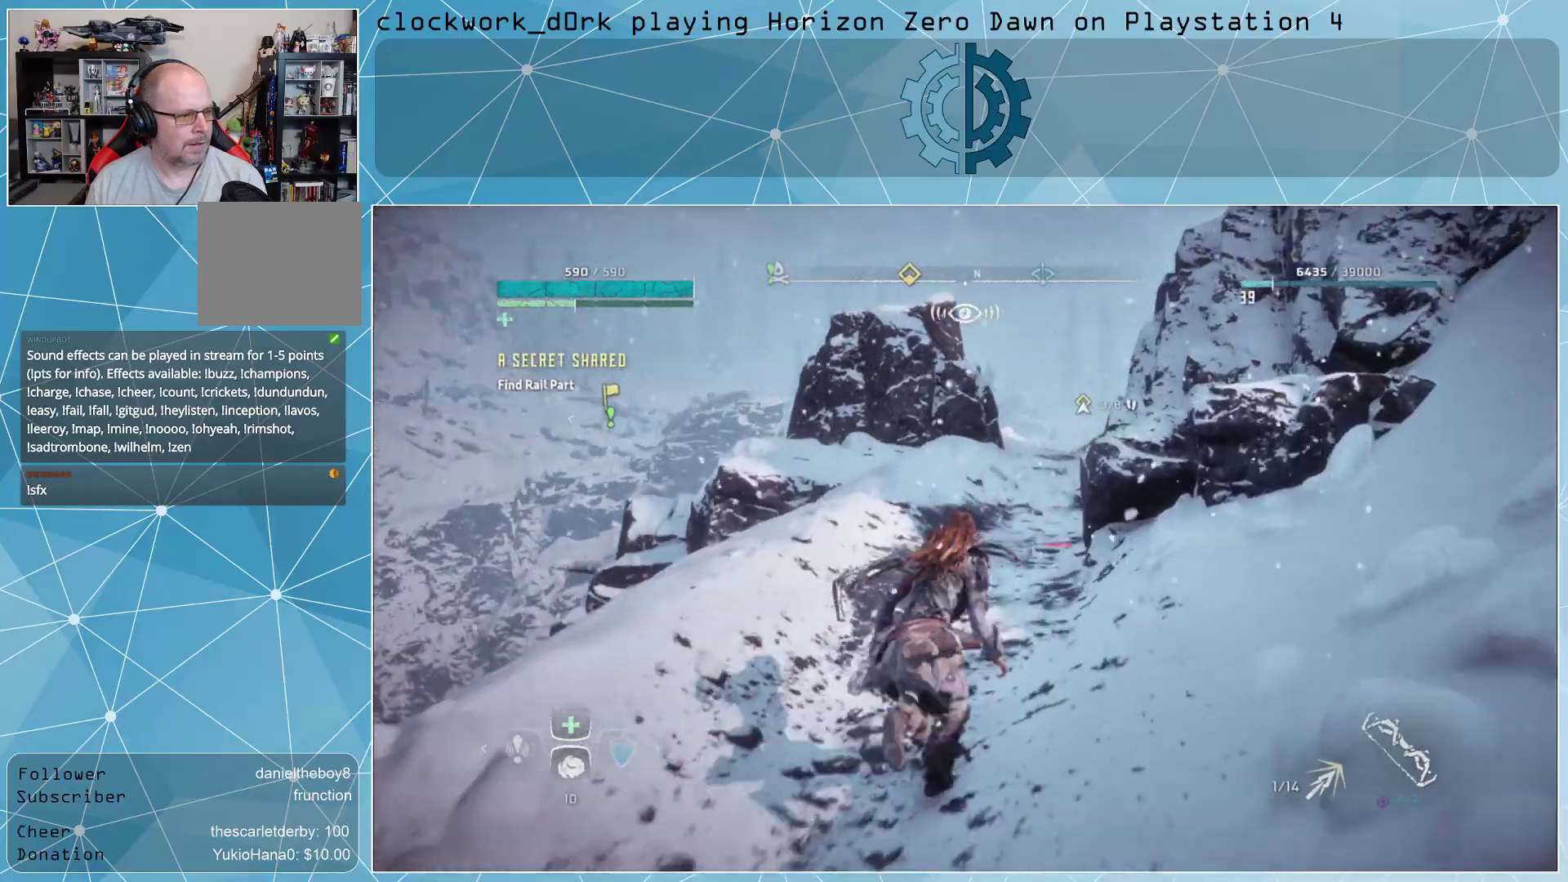
{"buttons": [], "left_stick": "up-right", "right_stick": "center", "events": [[300, "right_stick", "down-left"], [500, "left_stick", "up-right"], [500, "right_stick", "center"]]}
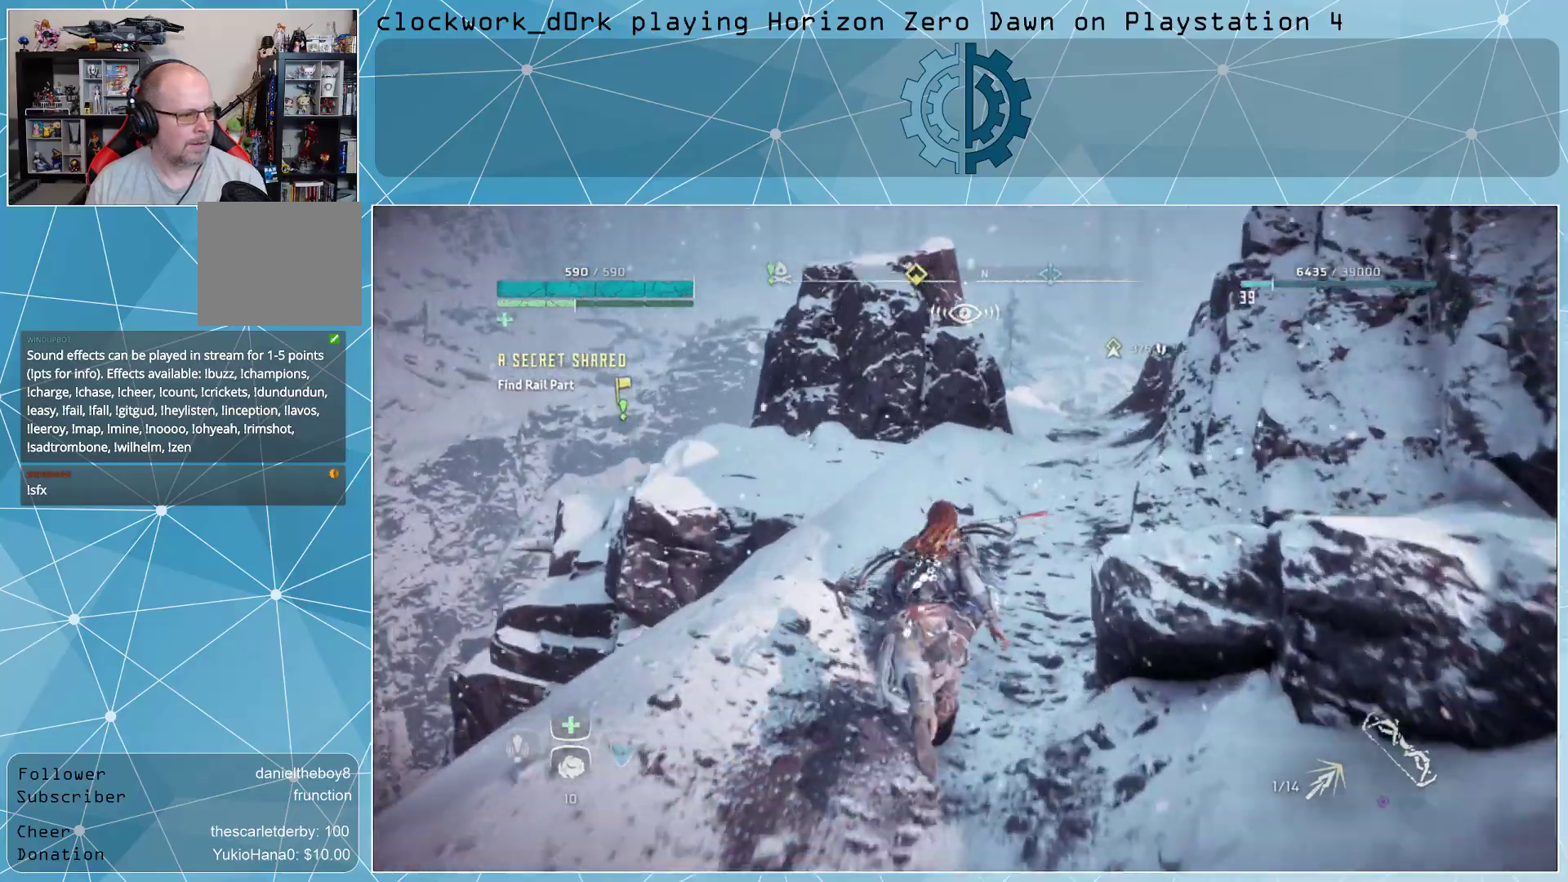
{"buttons": [], "left_stick": "up-right", "right_stick": "center", "events": [[300, "right_stick", "down-left"], [433, "right_stick", "center"]]}
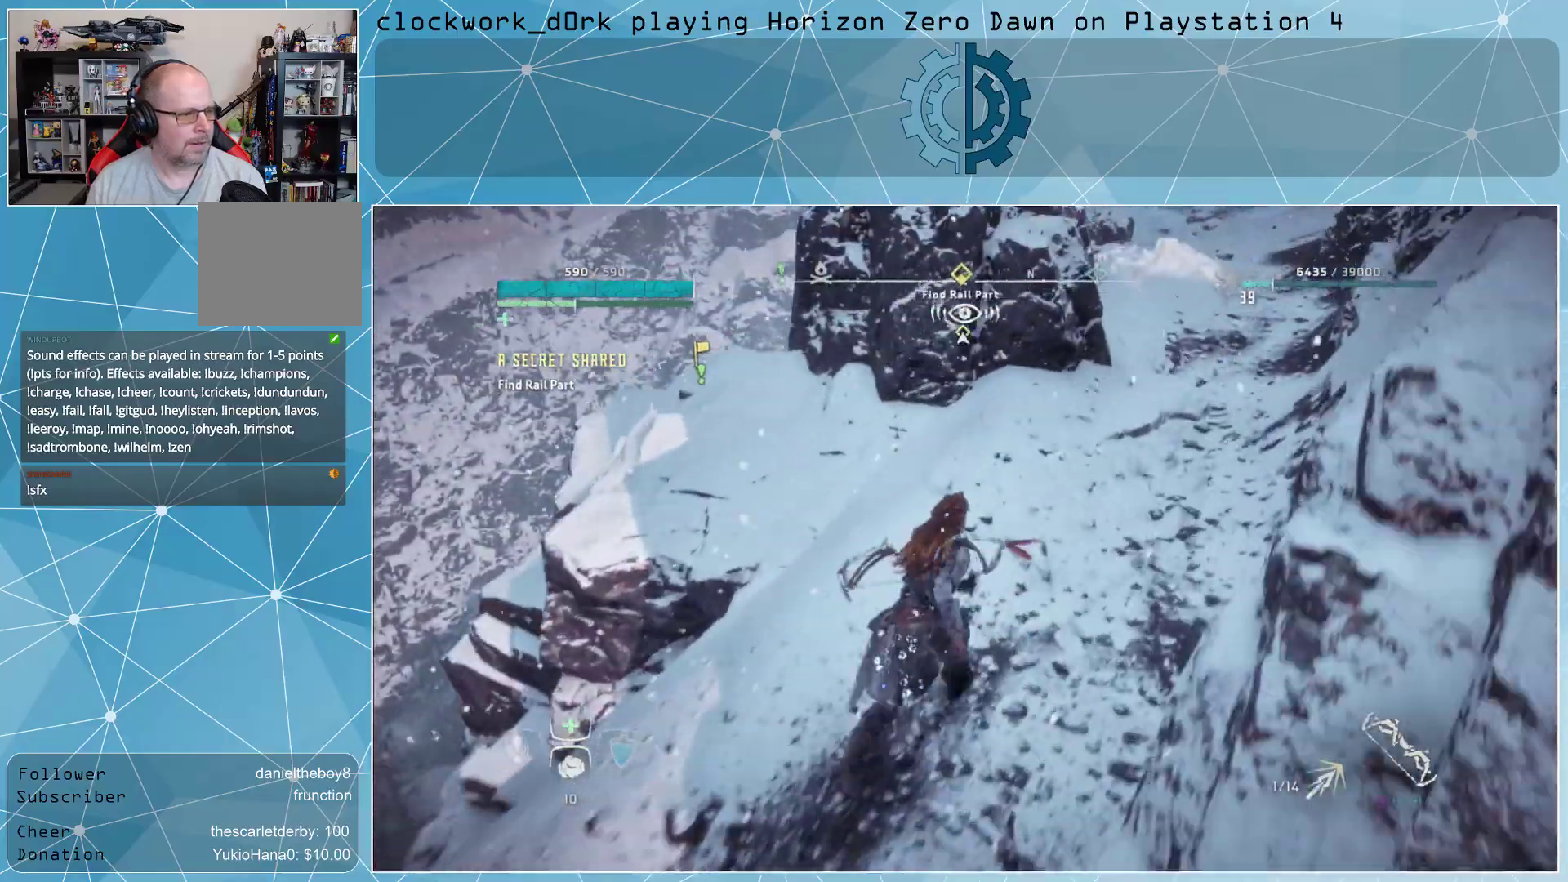
{"buttons": [], "left_stick": "up-right", "right_stick": "center", "events": [[300, "right_stick", "left"], [467, "right_stick", "center"]]}
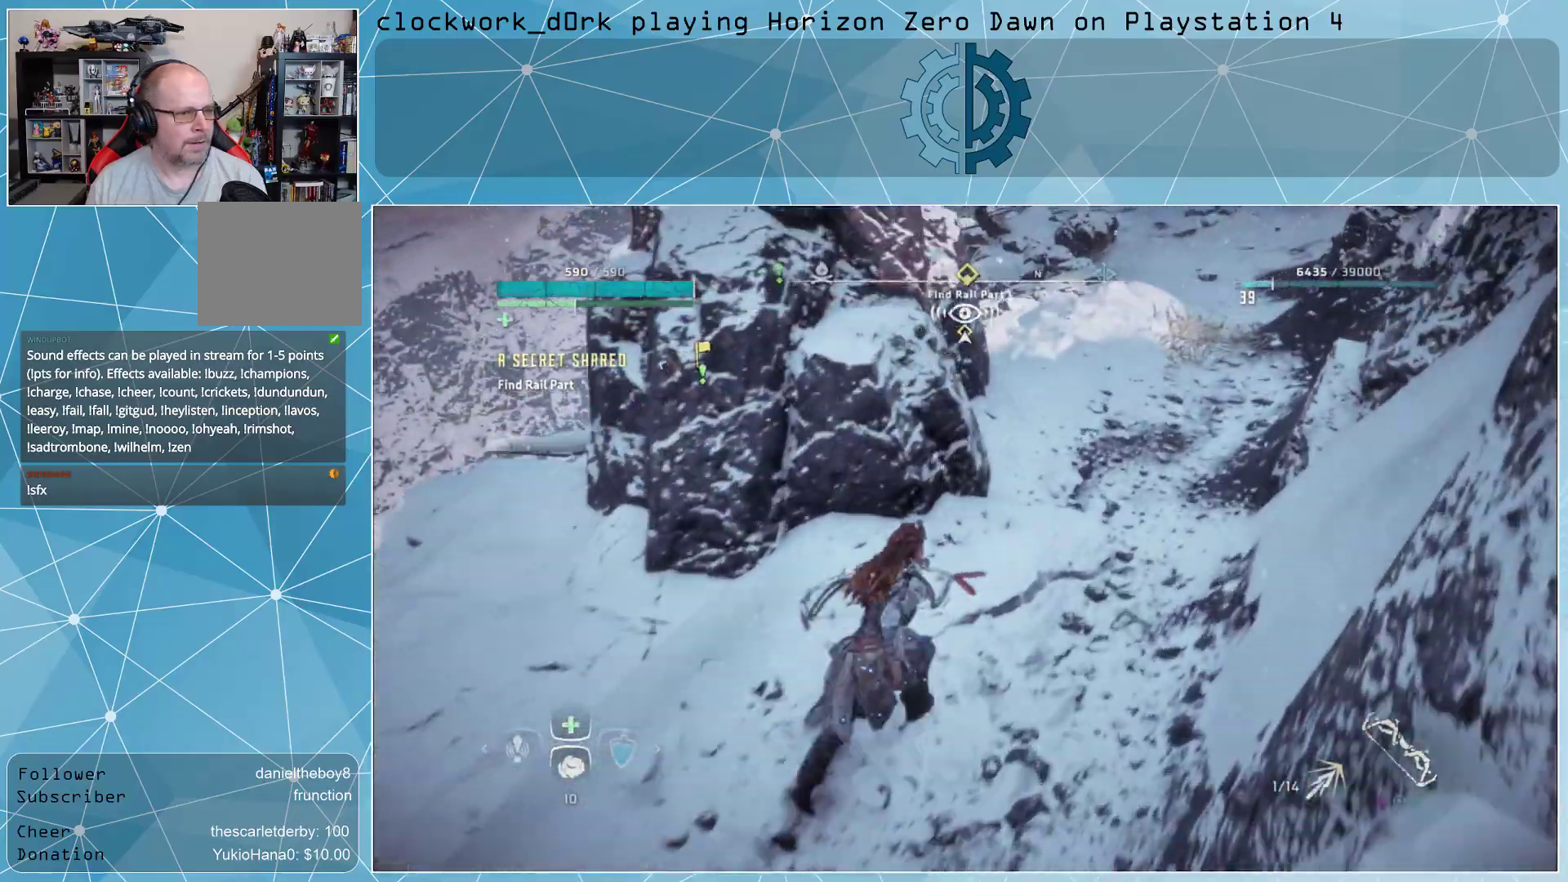
{"buttons": [], "left_stick": "up-right", "right_stick": "left", "events": [[167, "right_stick", "left"]]}
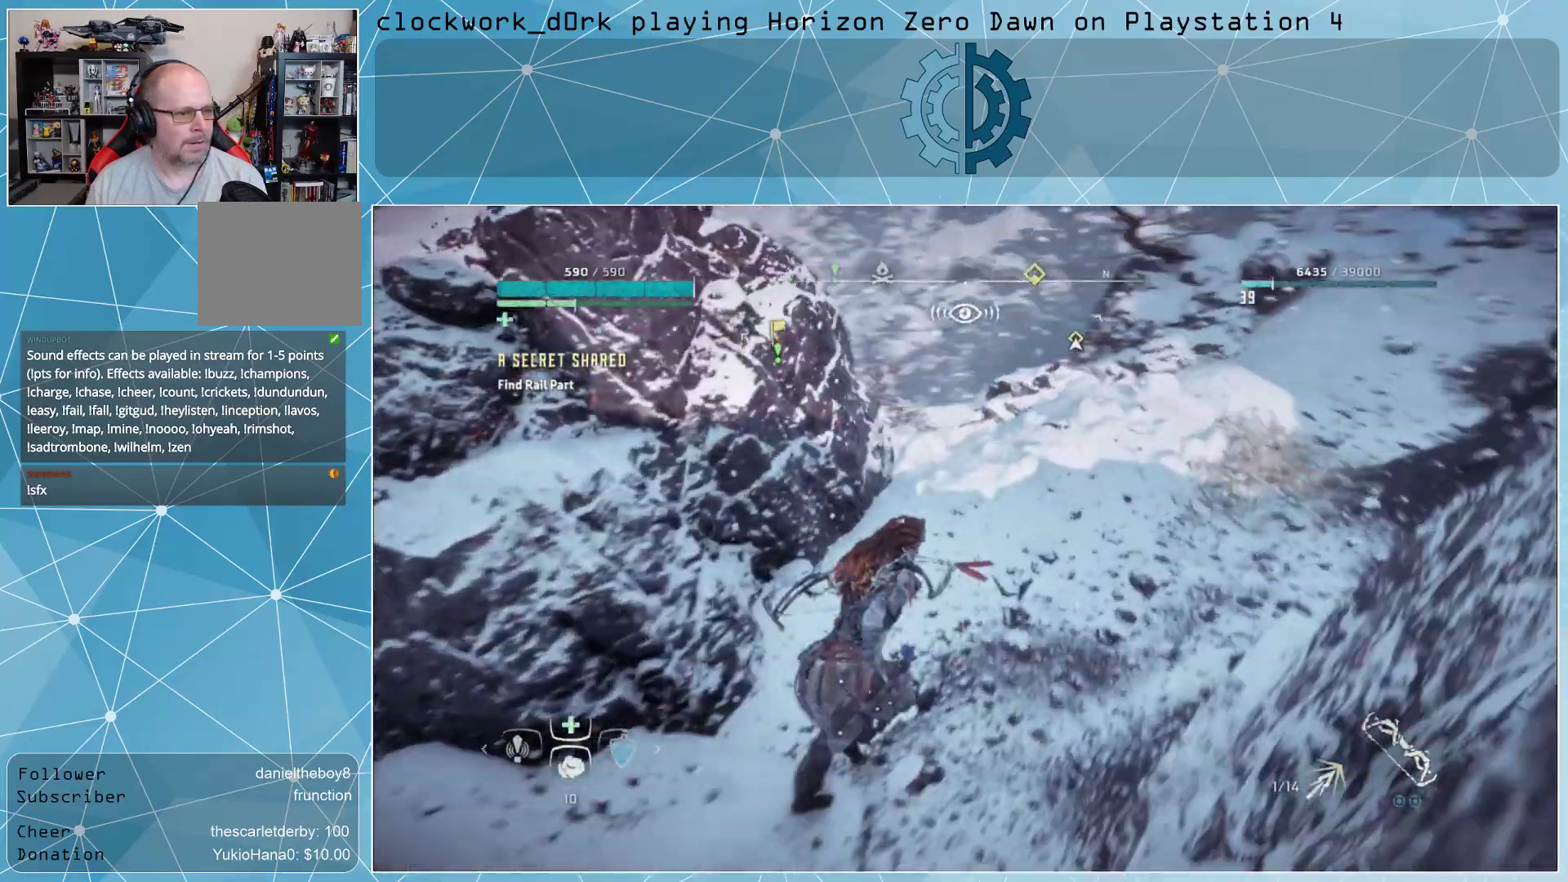
{"buttons": [], "left_stick": "center", "right_stick": "center", "events": [[267, "right_stick", "center"], [367, "left_stick", "center"]]}
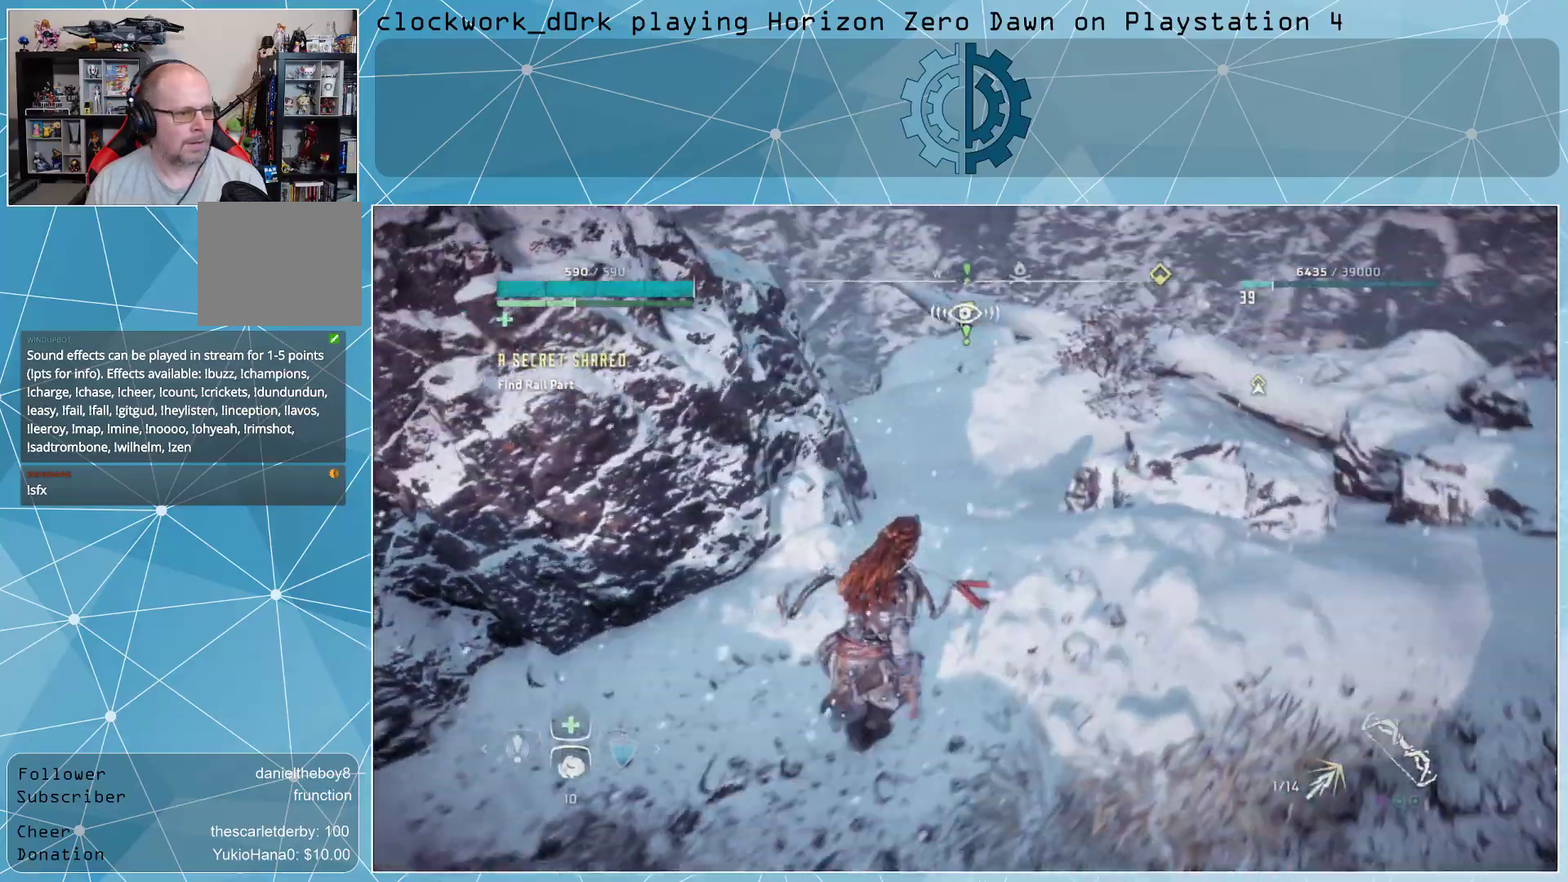
{"buttons": [], "left_stick": "center", "right_stick": "center", "events": []}
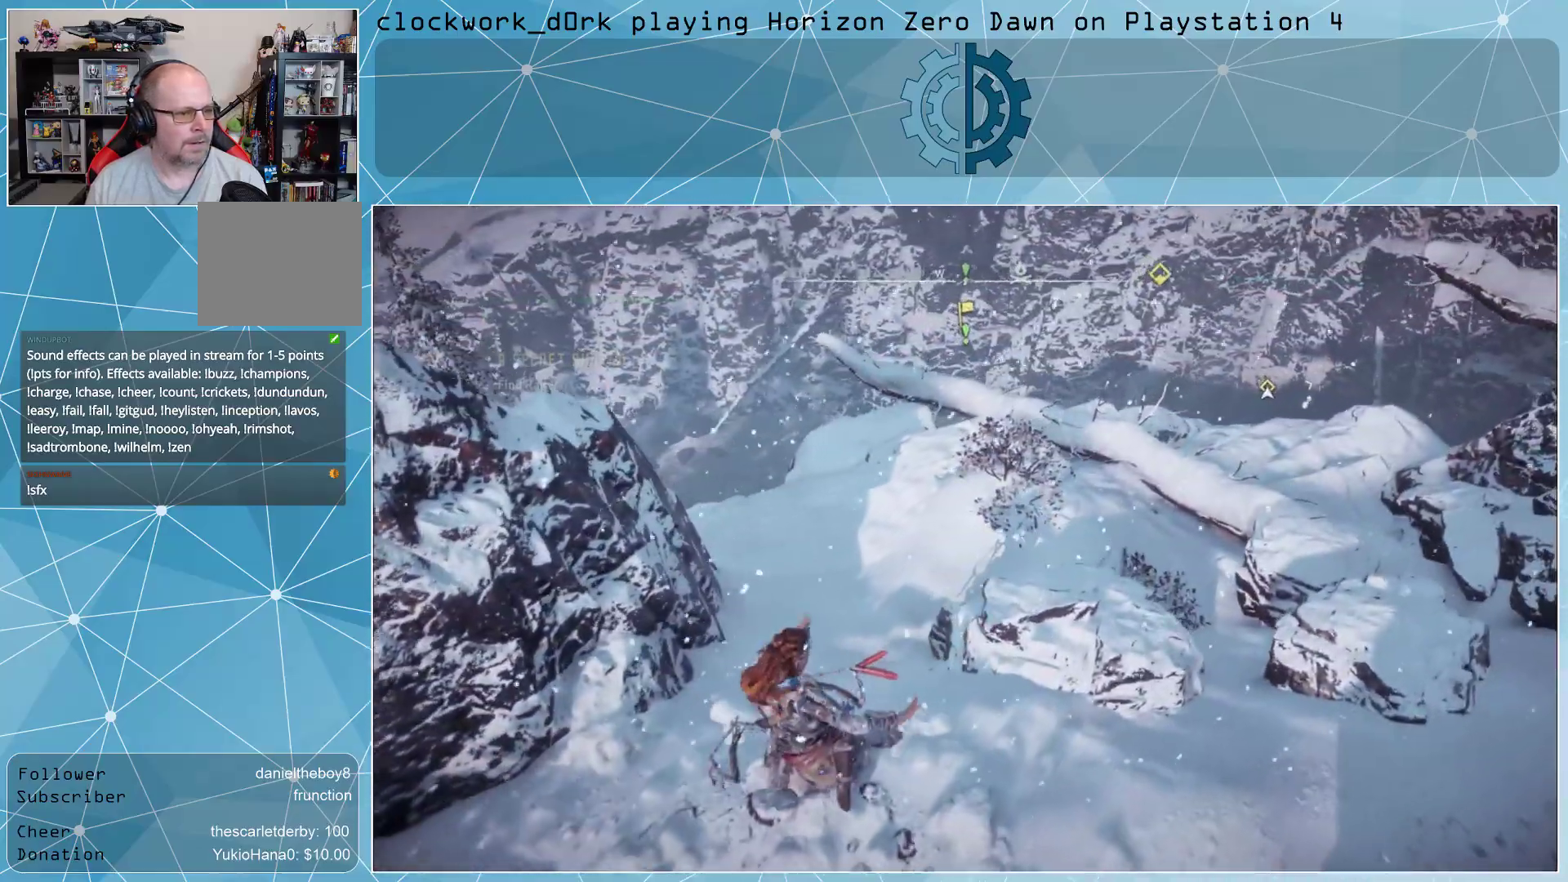
{"buttons": [], "left_stick": "right", "right_stick": "up-right", "events": [[100, "right_stick", "up"], [200, "left_stick", "right"], [267, "right_stick", "center"], [367, "right_stick", "up-right"]]}
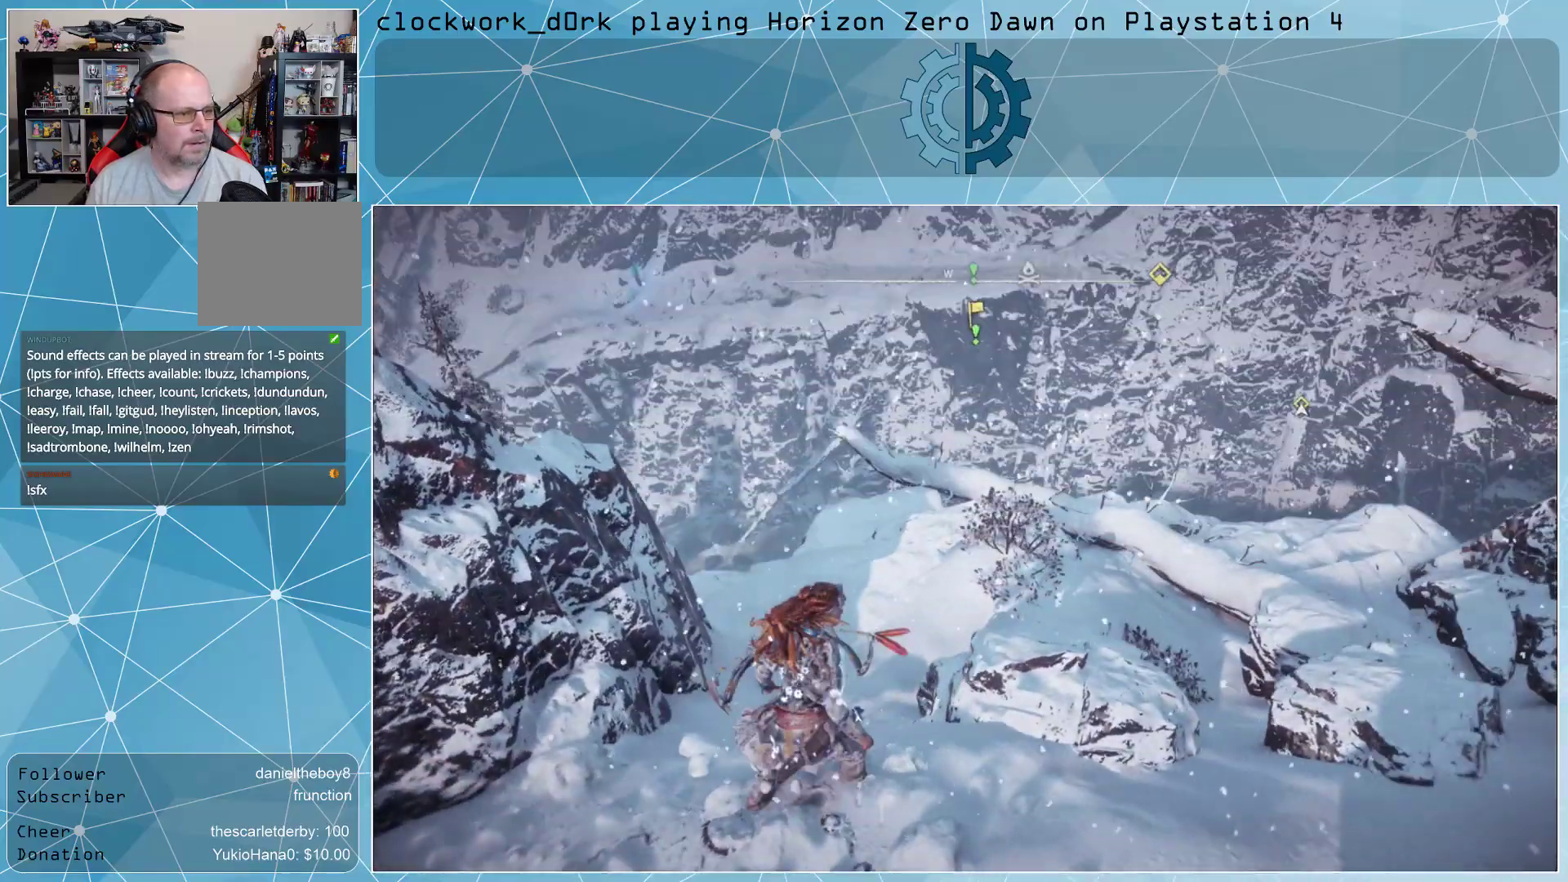
{"buttons": [], "left_stick": "up-right", "right_stick": "center", "events": [[267, "left_stick", "up-right"], [433, "right_stick", "center"]]}
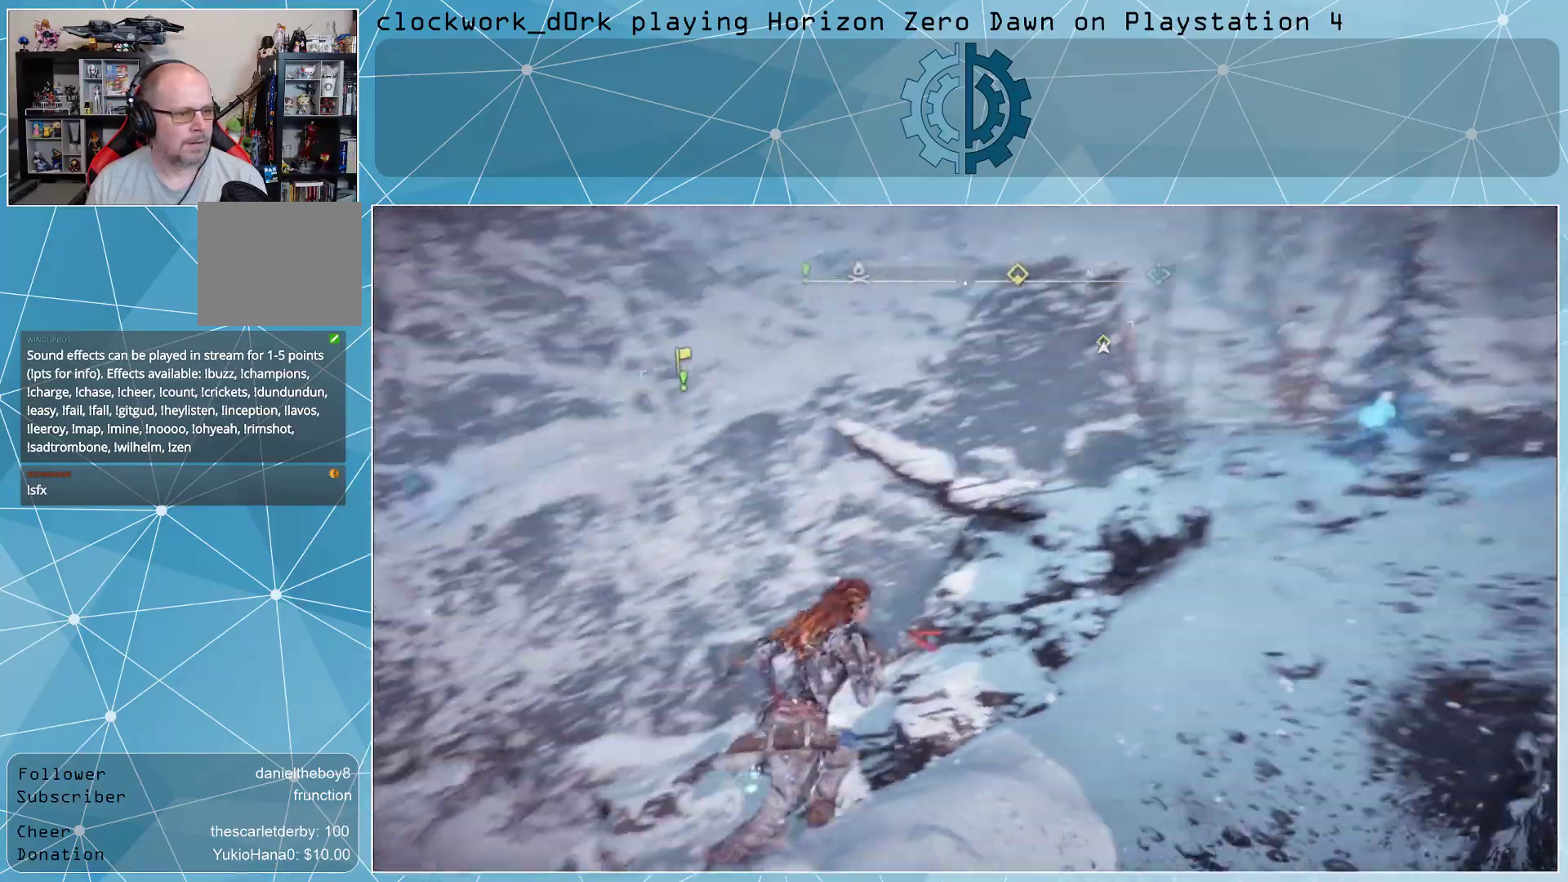
{"buttons": [], "left_stick": "up-right", "right_stick": "center", "events": [[167, "L3", "down"], [400, "L3", "up"]]}
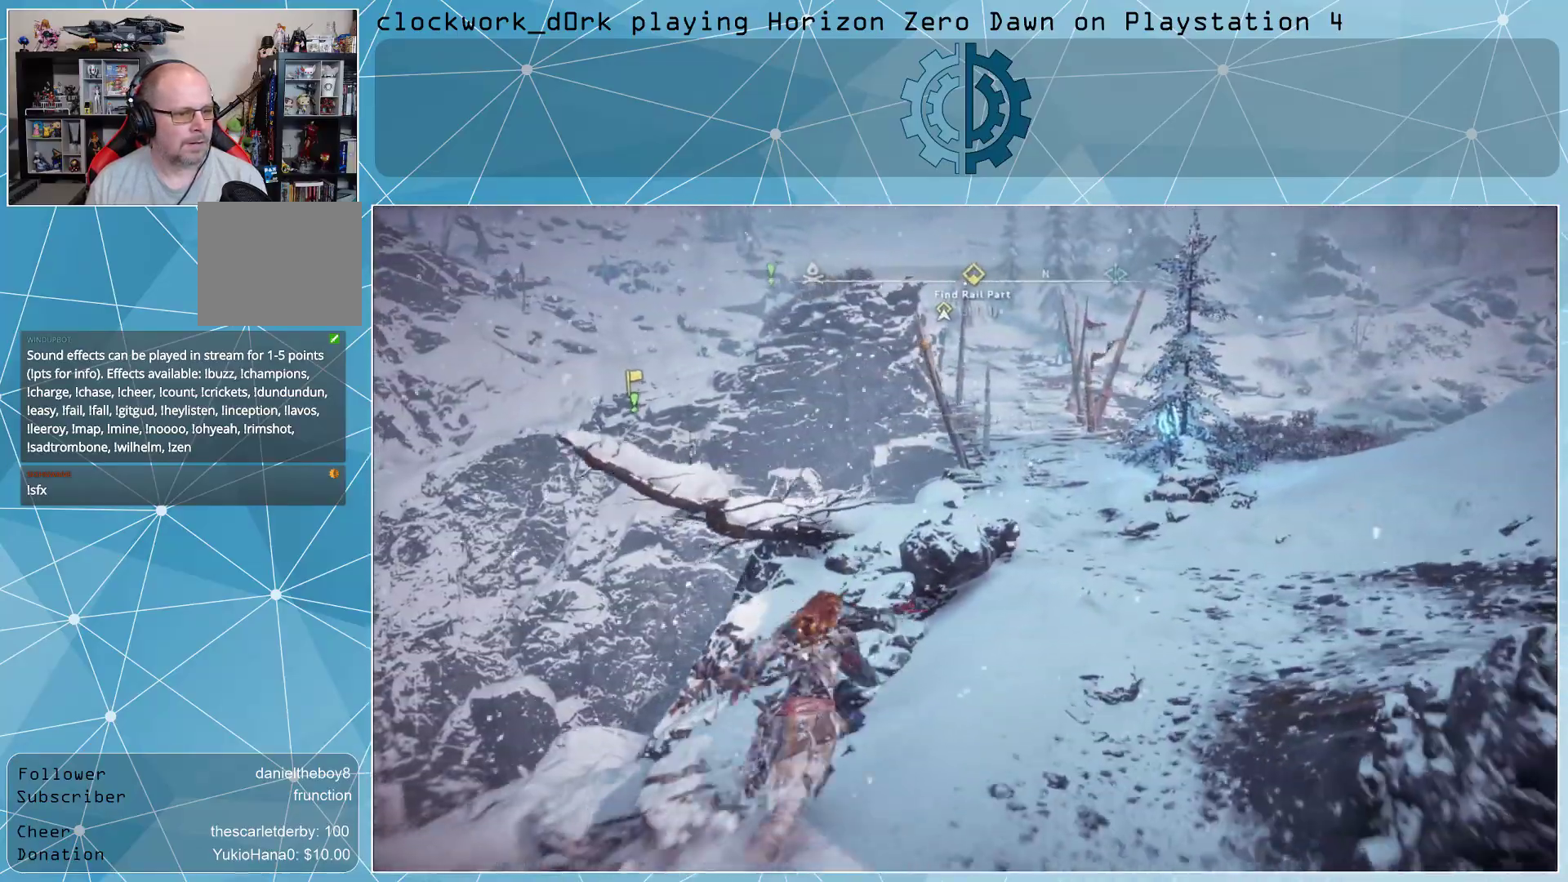
{"buttons": [], "left_stick": "up-right", "right_stick": "center", "events": [[333, "right_stick", "up"], [500, "right_stick", "center"]]}
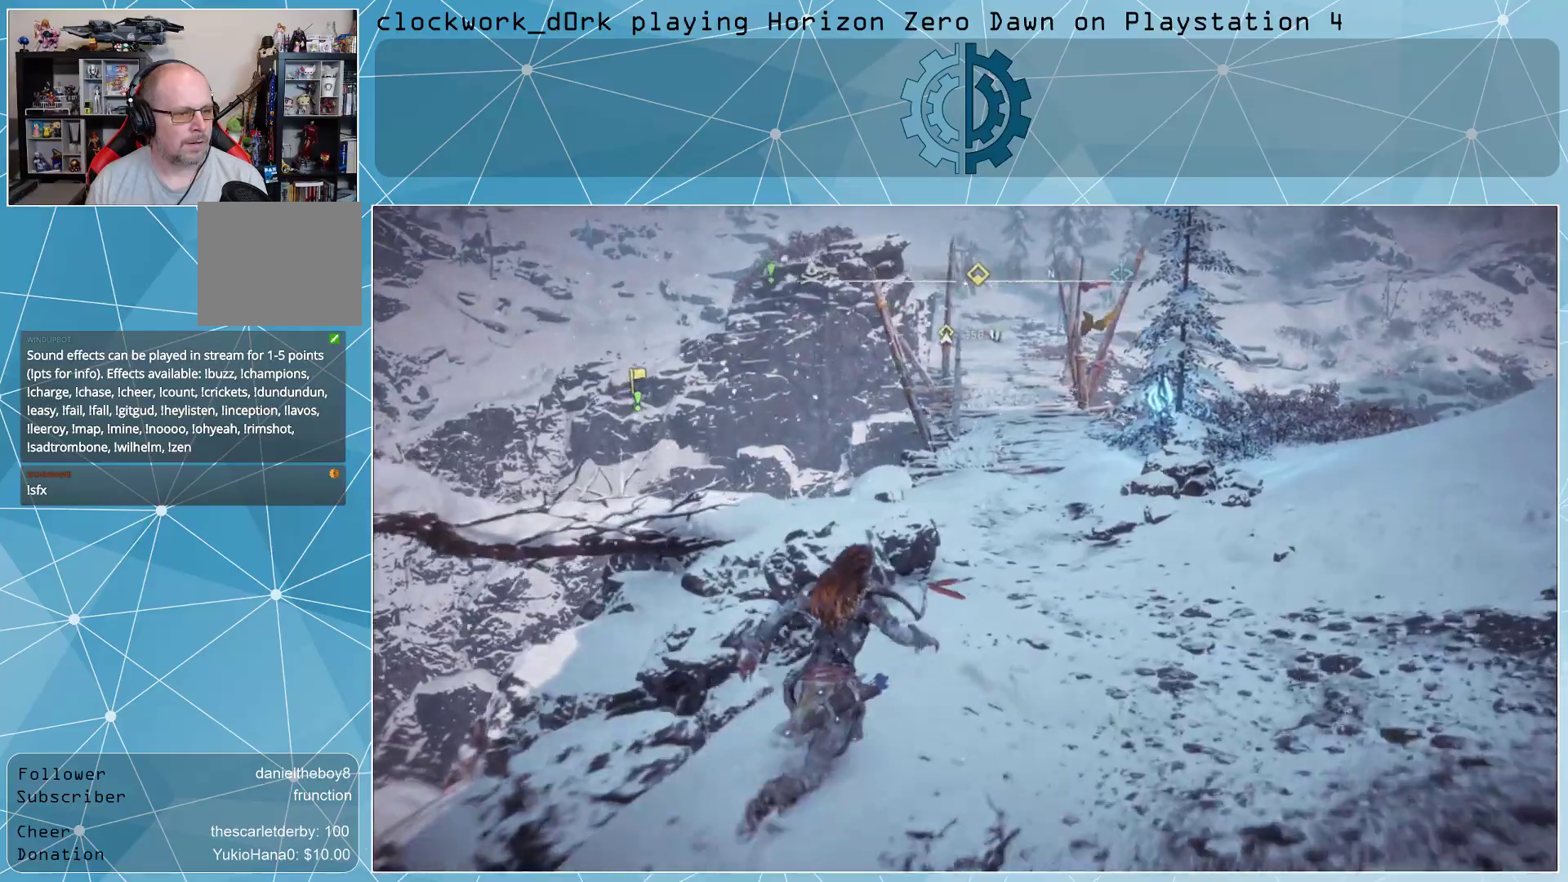
{"buttons": [], "left_stick": "up-right", "right_stick": "center", "events": [[133, "right_stick", "up"], [300, "right_stick", "center"]]}
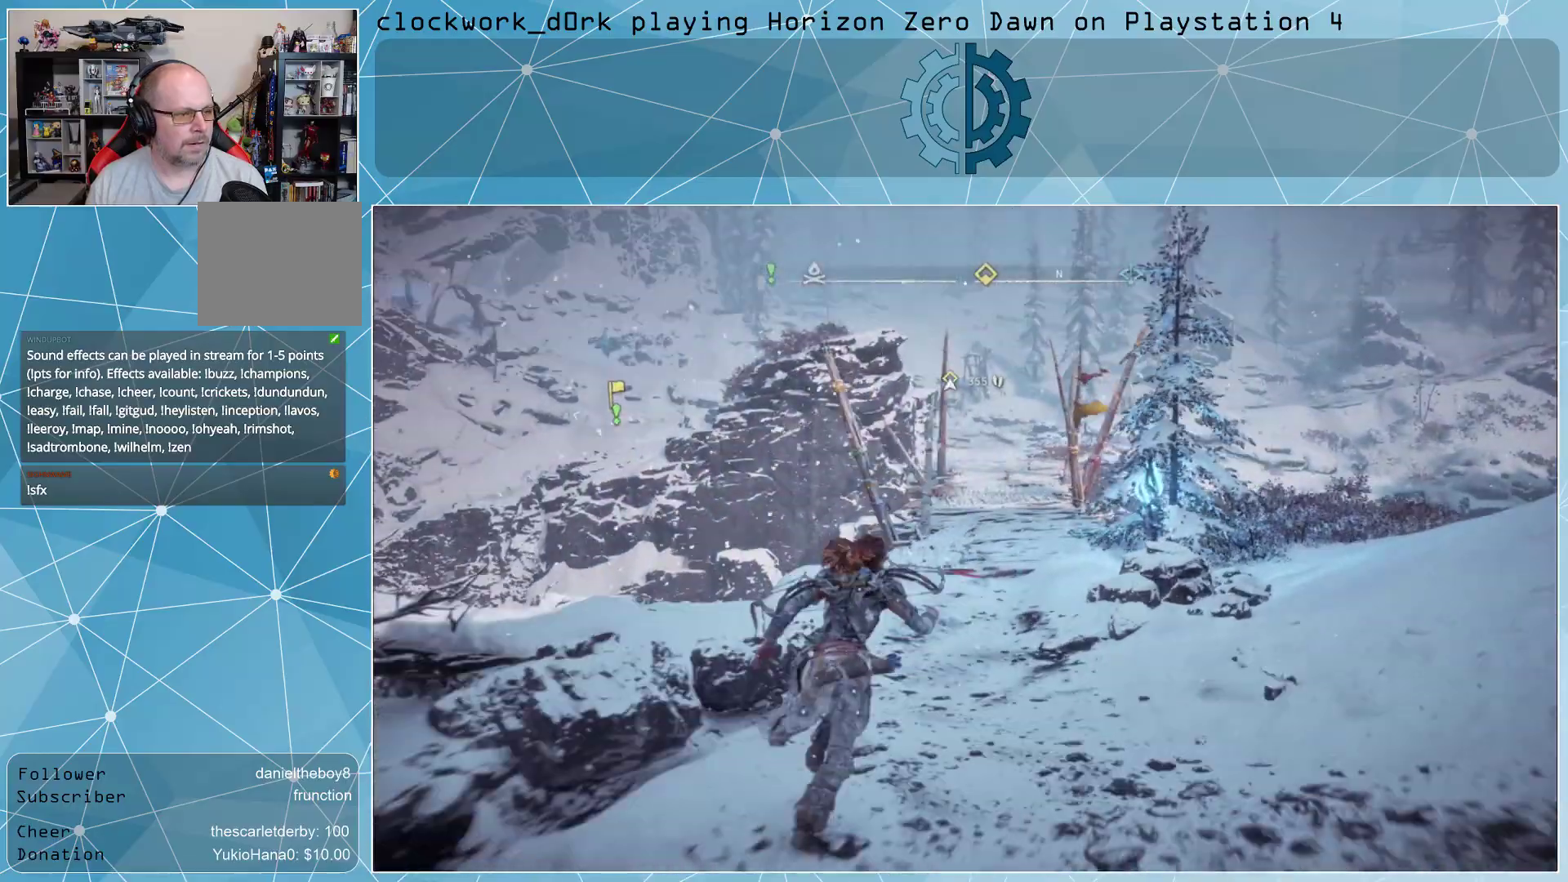
{"buttons": [], "left_stick": "up-right", "right_stick": "center", "events": [[233, "right_stick", "up-left"], [500, "right_stick", "center"]]}
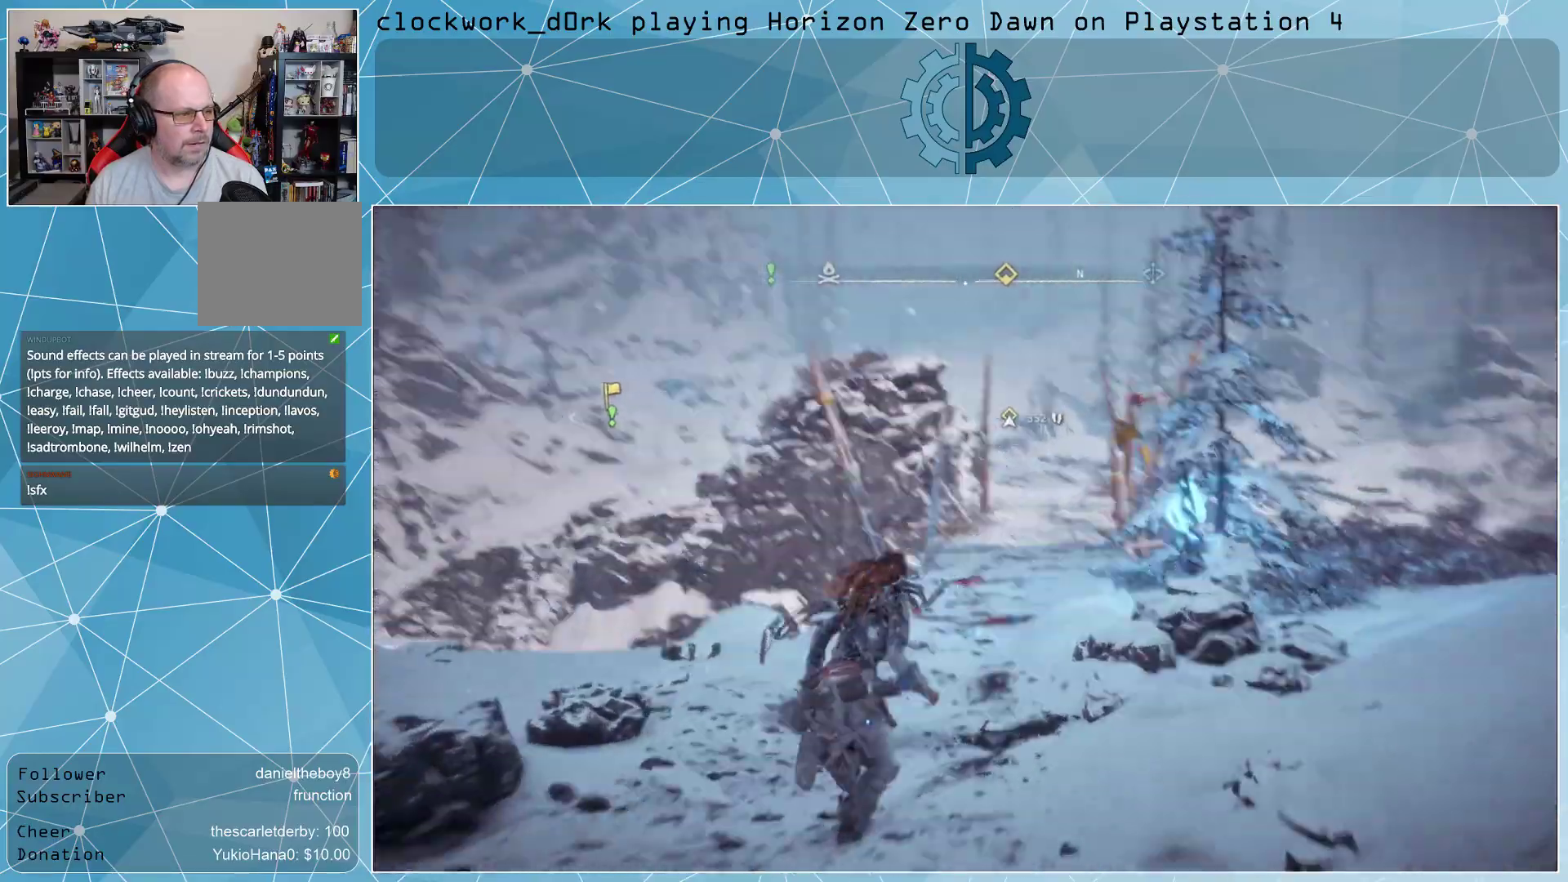
{"buttons": [], "left_stick": "up-right", "right_stick": "left", "events": [[333, "right_stick", "left"]]}
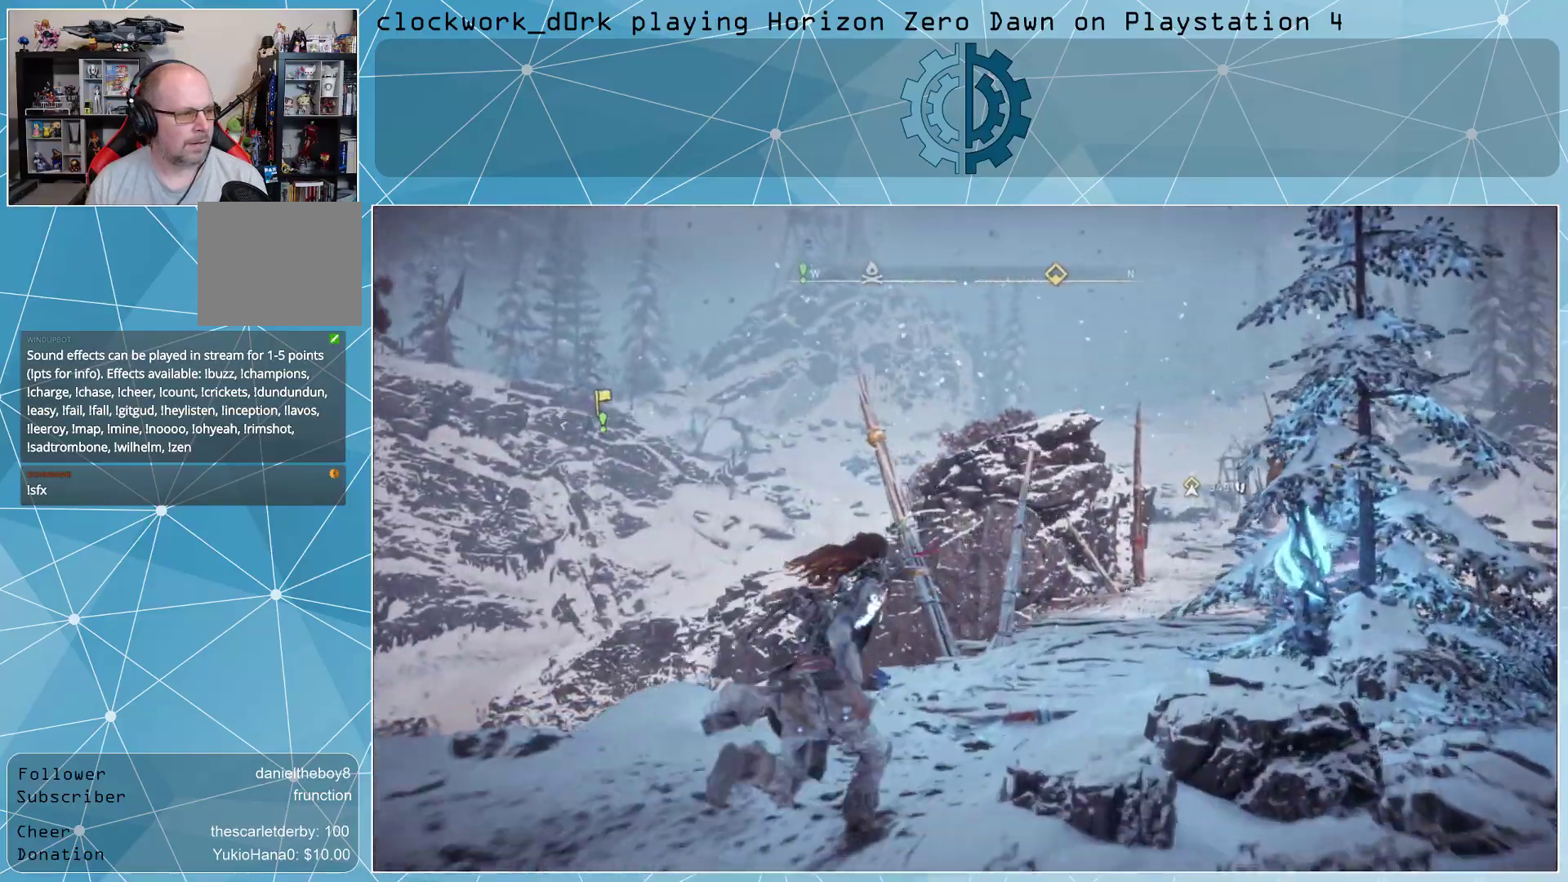
{"buttons": [], "left_stick": "up-right", "right_stick": "center", "events": [[133, "right_stick", "center"]]}
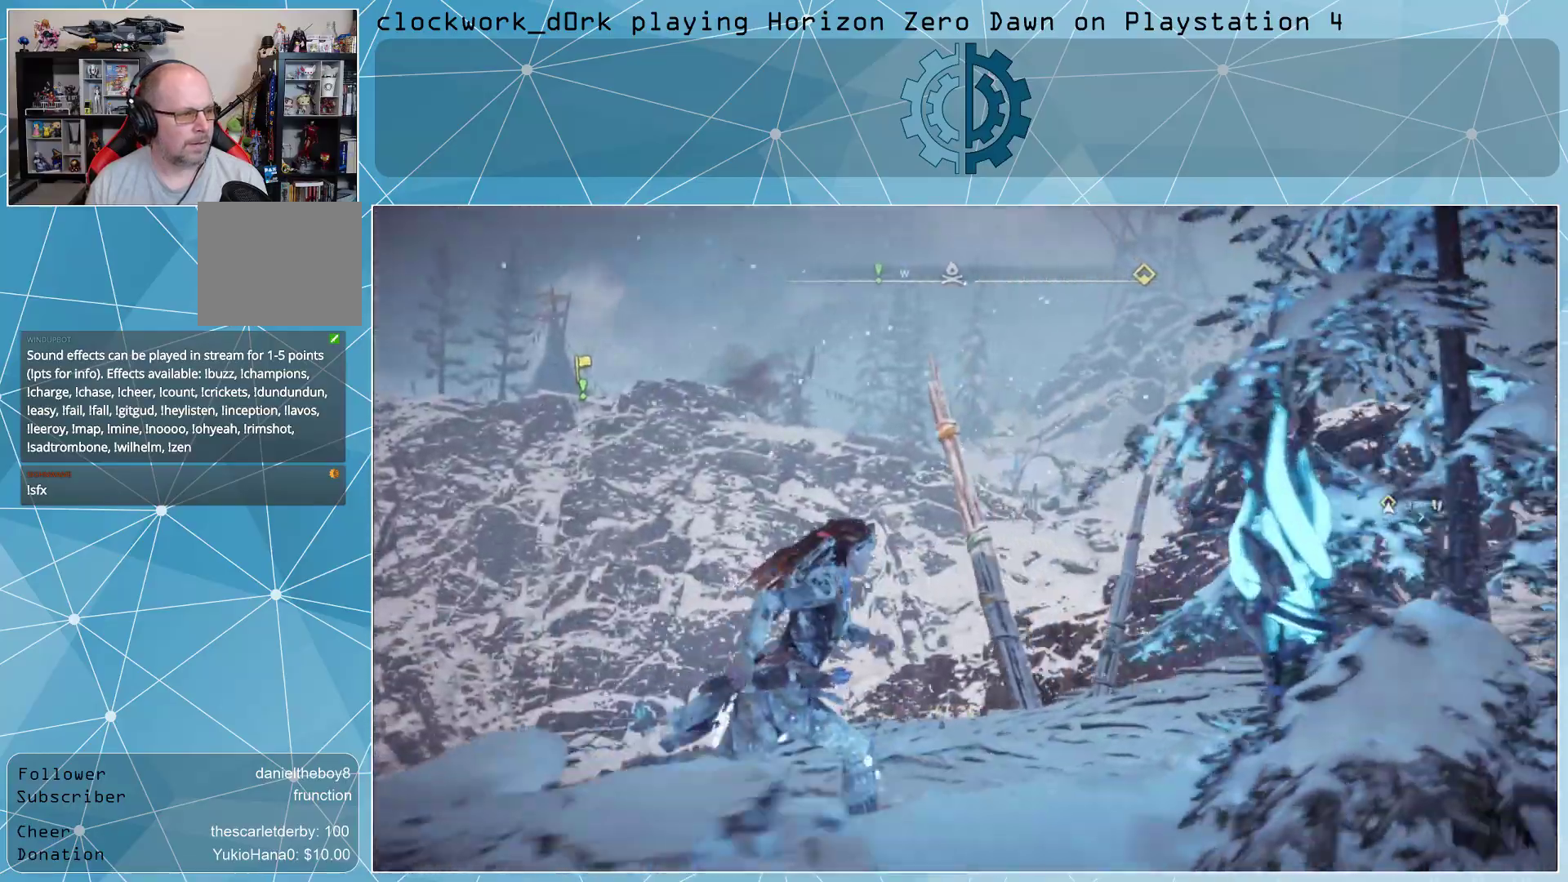
{"buttons": [], "left_stick": "up-right", "right_stick": "center", "events": [[133, "right_stick", "right"], [500, "right_stick", "center"]]}